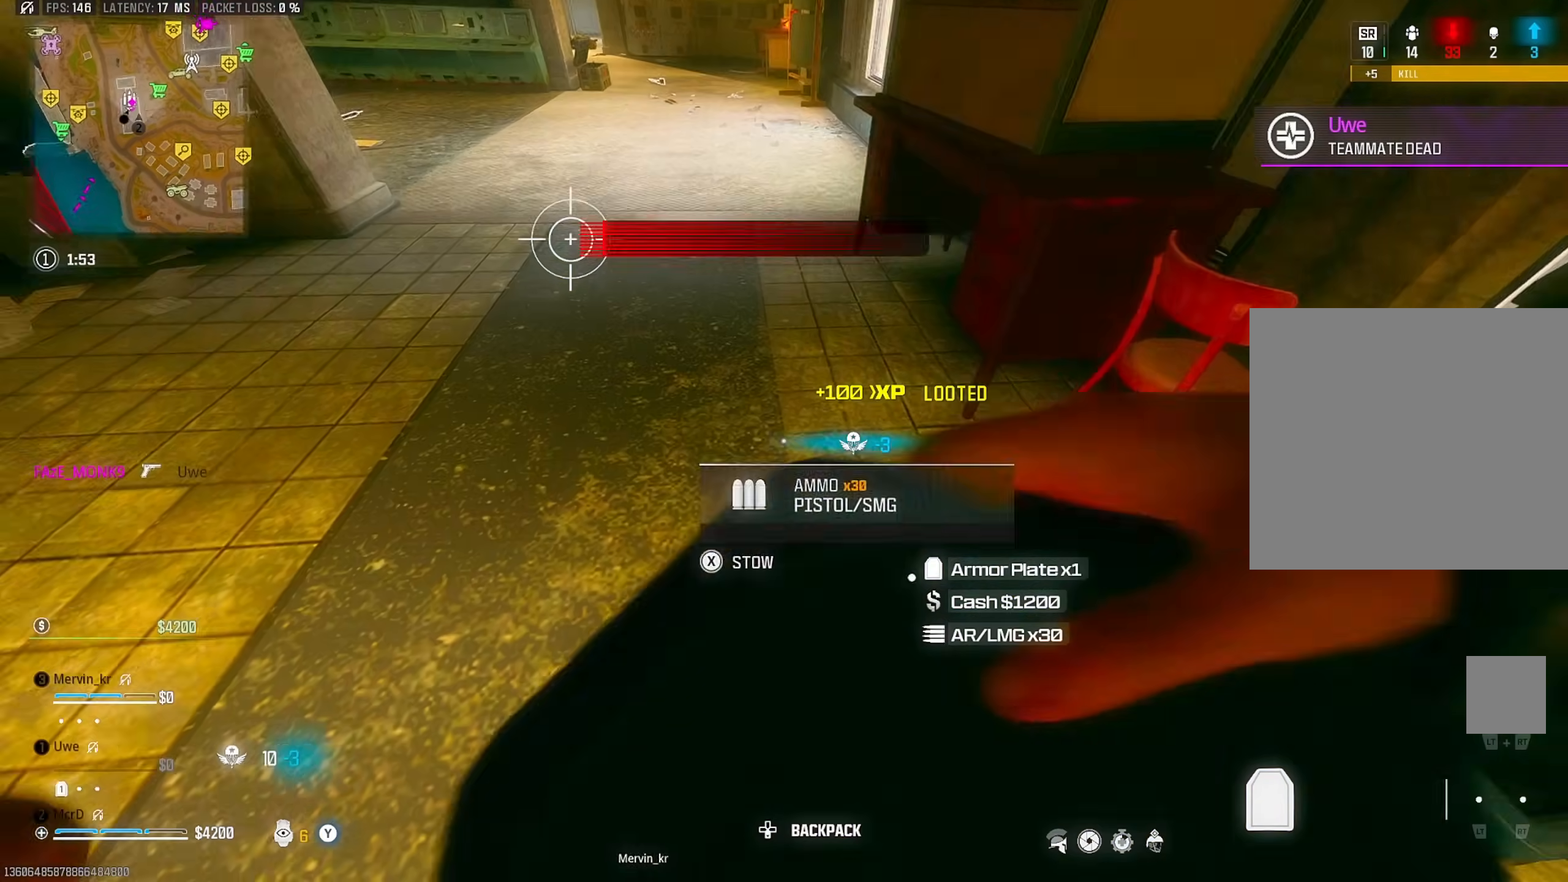
Gameplay with a controller (PlayStation layout); each line is a JSON object with the inputs held at the frame after it. "events" lists button and stick changes between this image and that frame as [ms after this image, input, new state], when the widget could be followed in between.
{"buttons": [], "left_stick": "down", "right_stick": "up-left", "events": [[33, "left_stick", "down-right"], [133, "right_stick", "down-right"], [283, "right_stick", "center"], [367, "right_stick", "up-left"], [467, "left_stick", "down"]]}
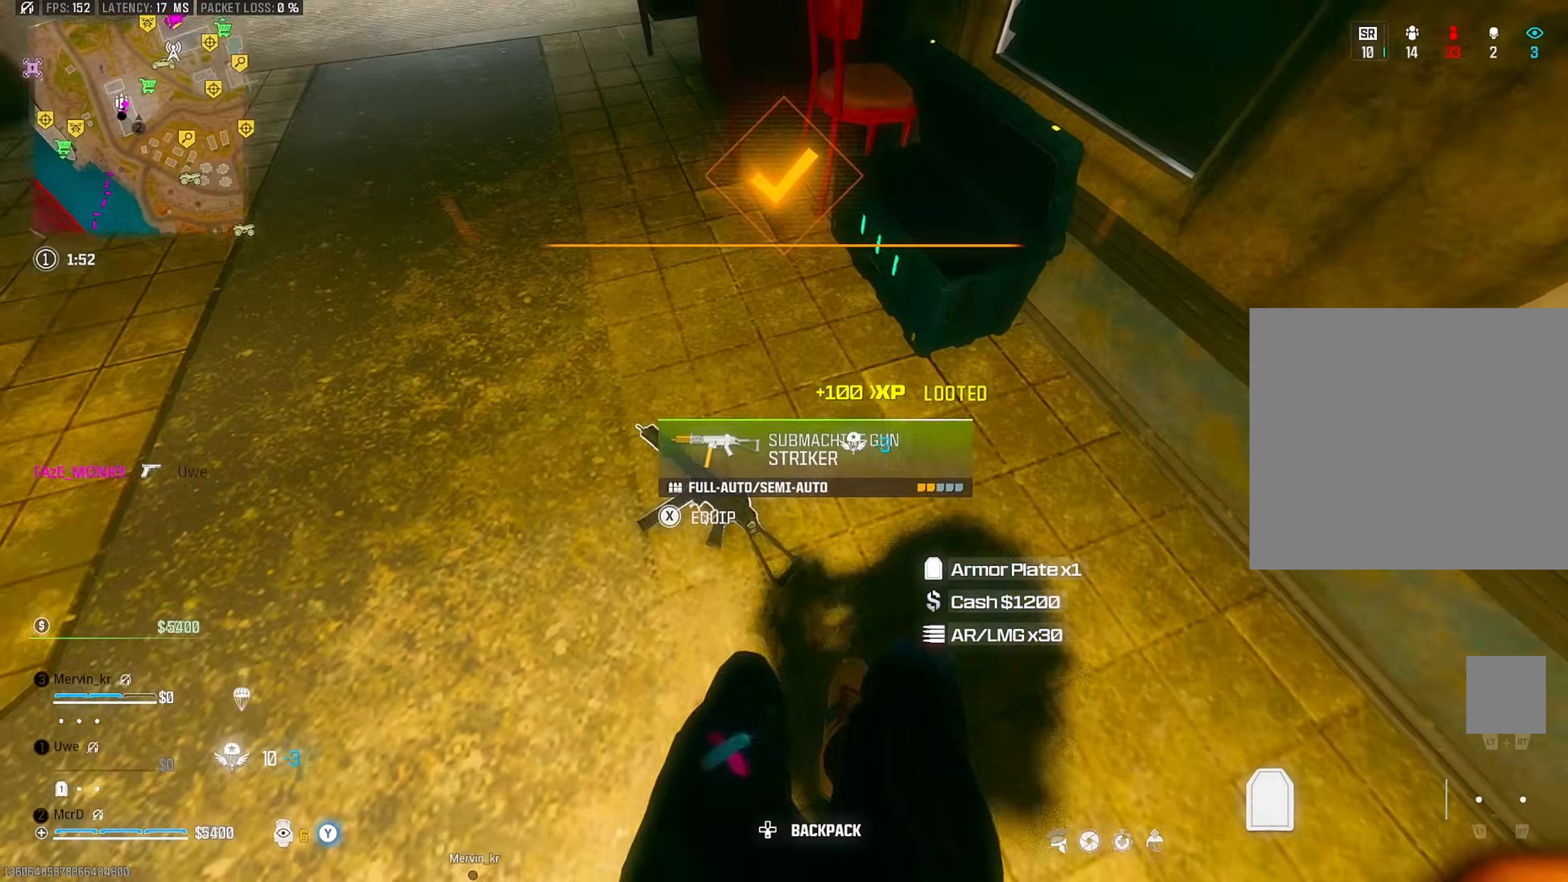
{"buttons": [], "left_stick": "up", "right_stick": "center", "events": [[100, "left_stick", "center"], [150, "left_stick", "up-right"], [217, "right_stick", "center"], [233, "left_stick", "up"], [283, "right_stick", "up-left"], [367, "TRIANGLE", "down"], [450, "TRIANGLE", "up"], [467, "right_stick", "center"]]}
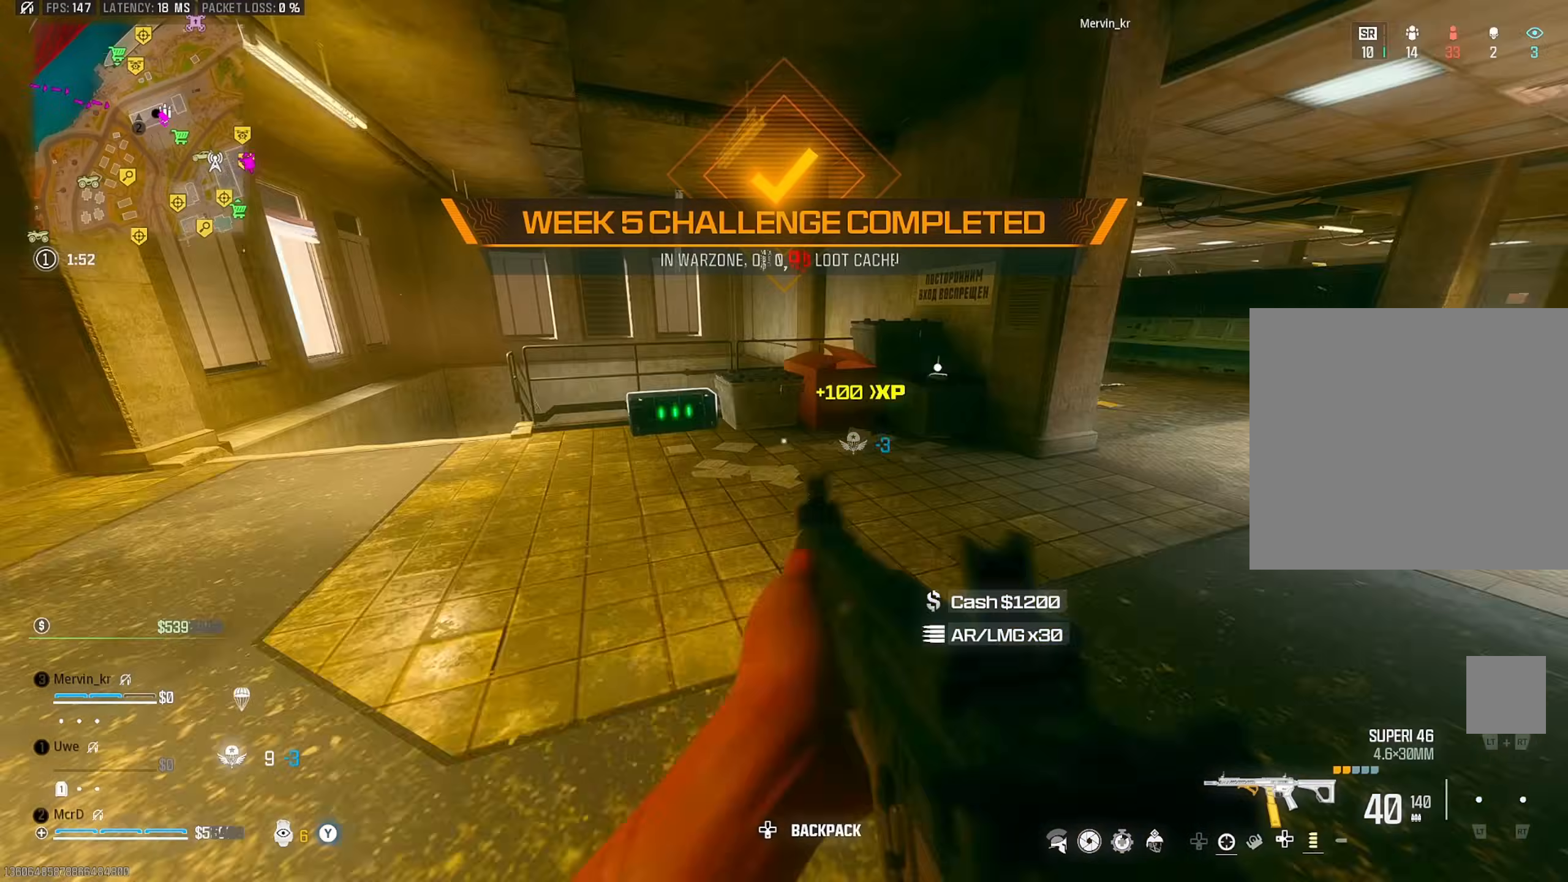
{"buttons": ["SQUARE"], "left_stick": "up", "right_stick": "center", "events": [[467, "SQUARE", "down"]]}
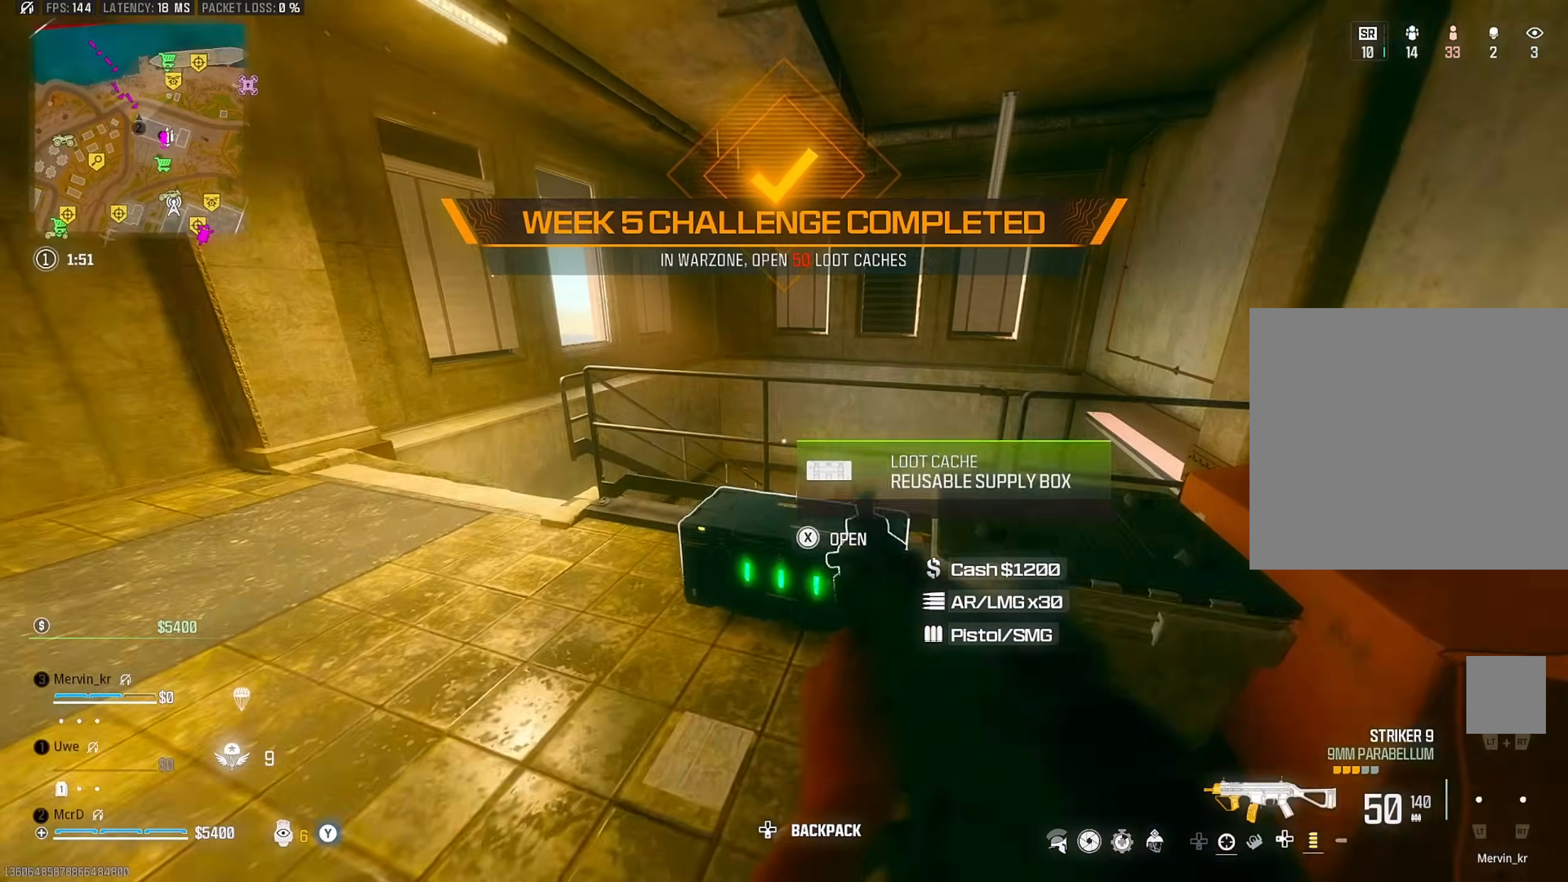
{"buttons": [], "left_stick": "center", "right_stick": "center", "events": [[33, "SQUARE", "up"], [67, "left_stick", "left"], [83, "right_stick", "right"], [217, "TRIANGLE", "down"], [217, "left_stick", "down"], [217, "right_stick", "center"], [317, "TRIANGLE", "up"], [483, "left_stick", "center"]]}
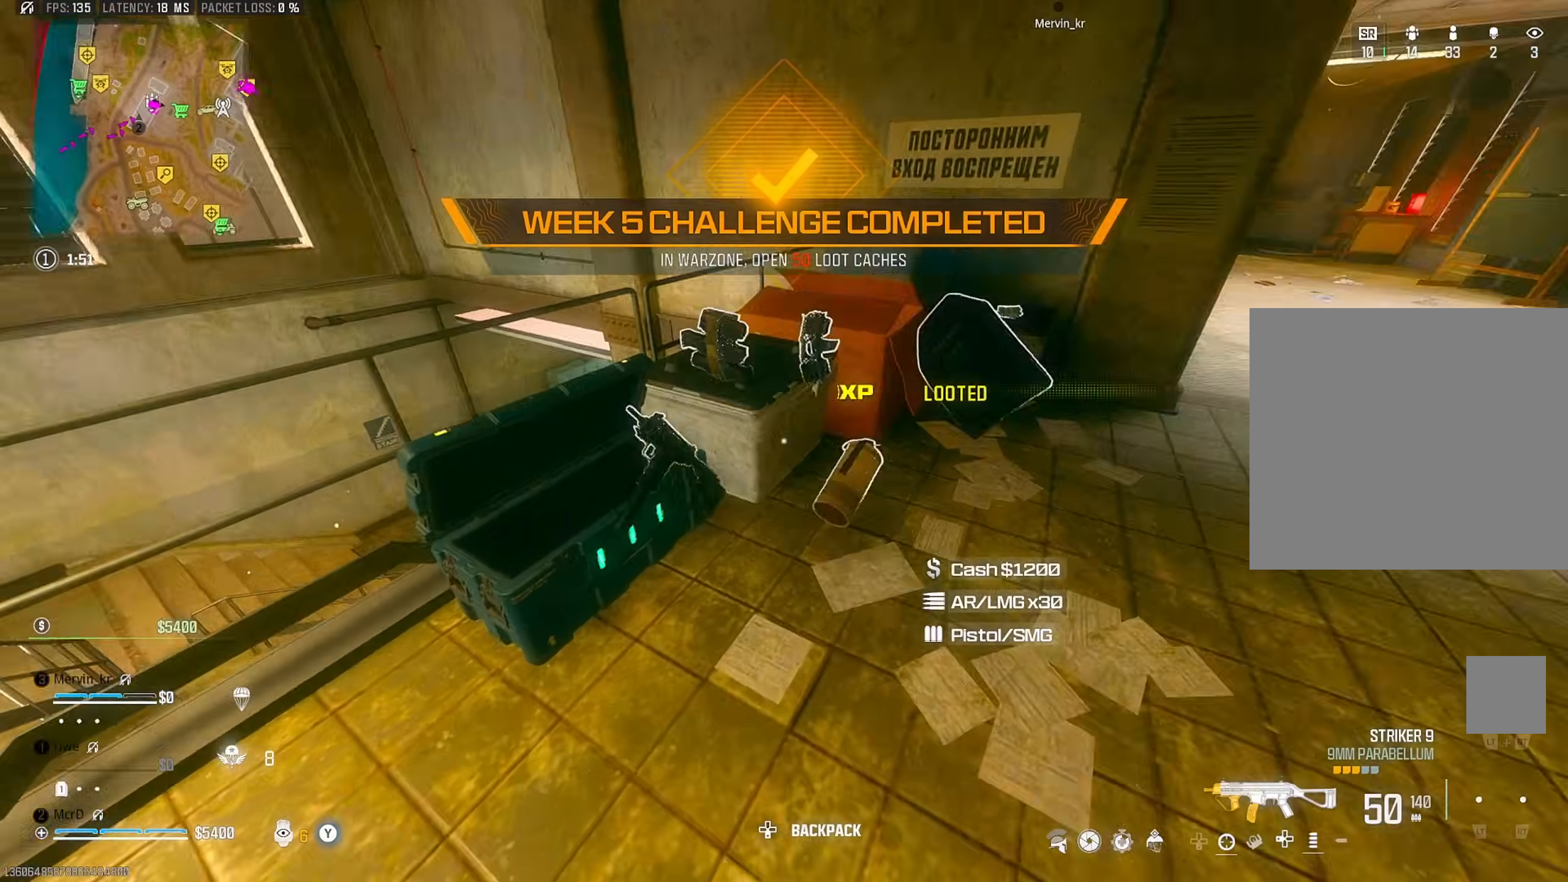
{"buttons": [], "left_stick": "up-left", "right_stick": "center", "events": [[133, "left_stick", "up-right"], [300, "left_stick", "up"], [317, "right_stick", "up-left"], [383, "CROSS", "down"], [433, "left_stick", "up-left"], [467, "right_stick", "center"], [483, "CROSS", "up"]]}
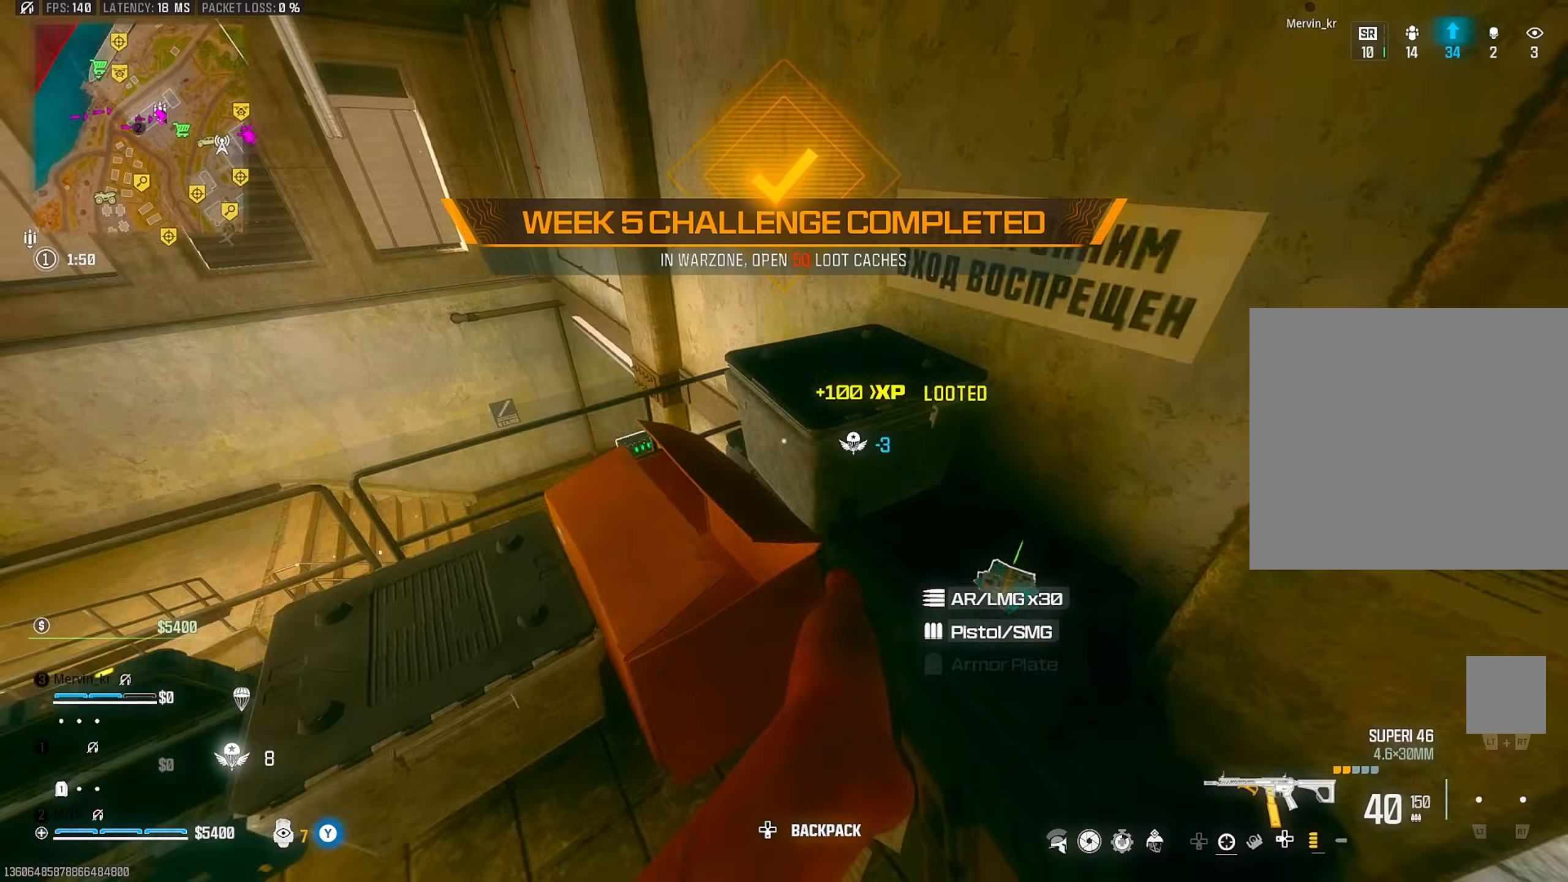
{"buttons": [], "left_stick": "up-right", "right_stick": "center", "events": [[17, "right_stick", "down-left"], [167, "right_stick", "center"], [267, "left_stick", "left"], [333, "right_stick", "left"], [467, "left_stick", "up-right"], [467, "right_stick", "center"]]}
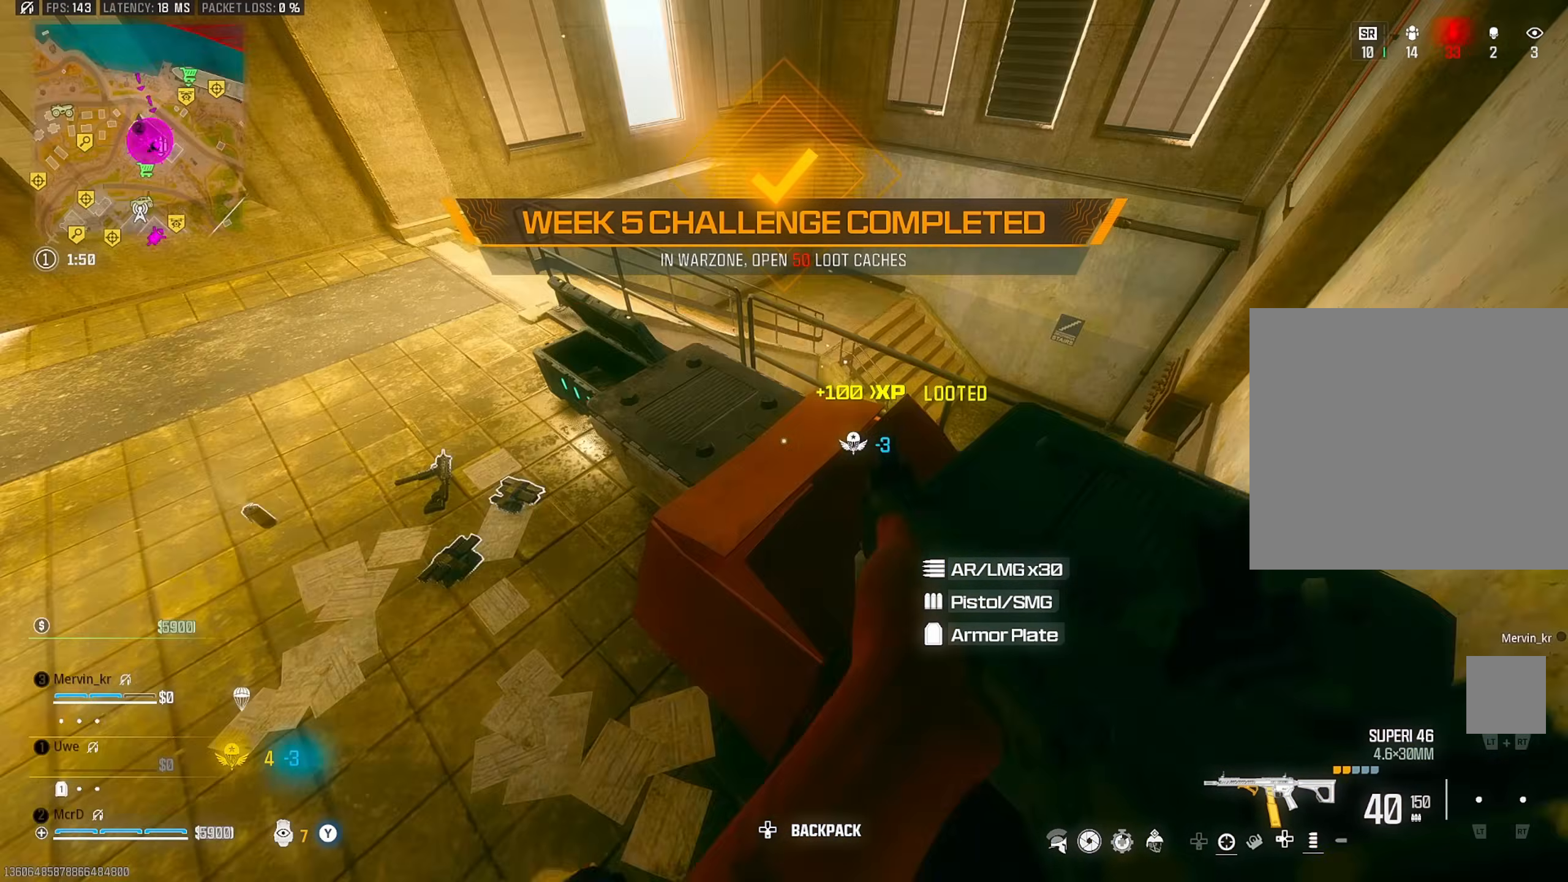
{"buttons": ["TRIANGLE"], "left_stick": "up-right", "right_stick": "left", "events": [[17, "right_stick", "right"], [100, "left_stick", "up"], [167, "right_stick", "center"], [233, "left_stick", "up-left"], [433, "TRIANGLE", "down"], [433, "right_stick", "left"], [467, "left_stick", "up-right"]]}
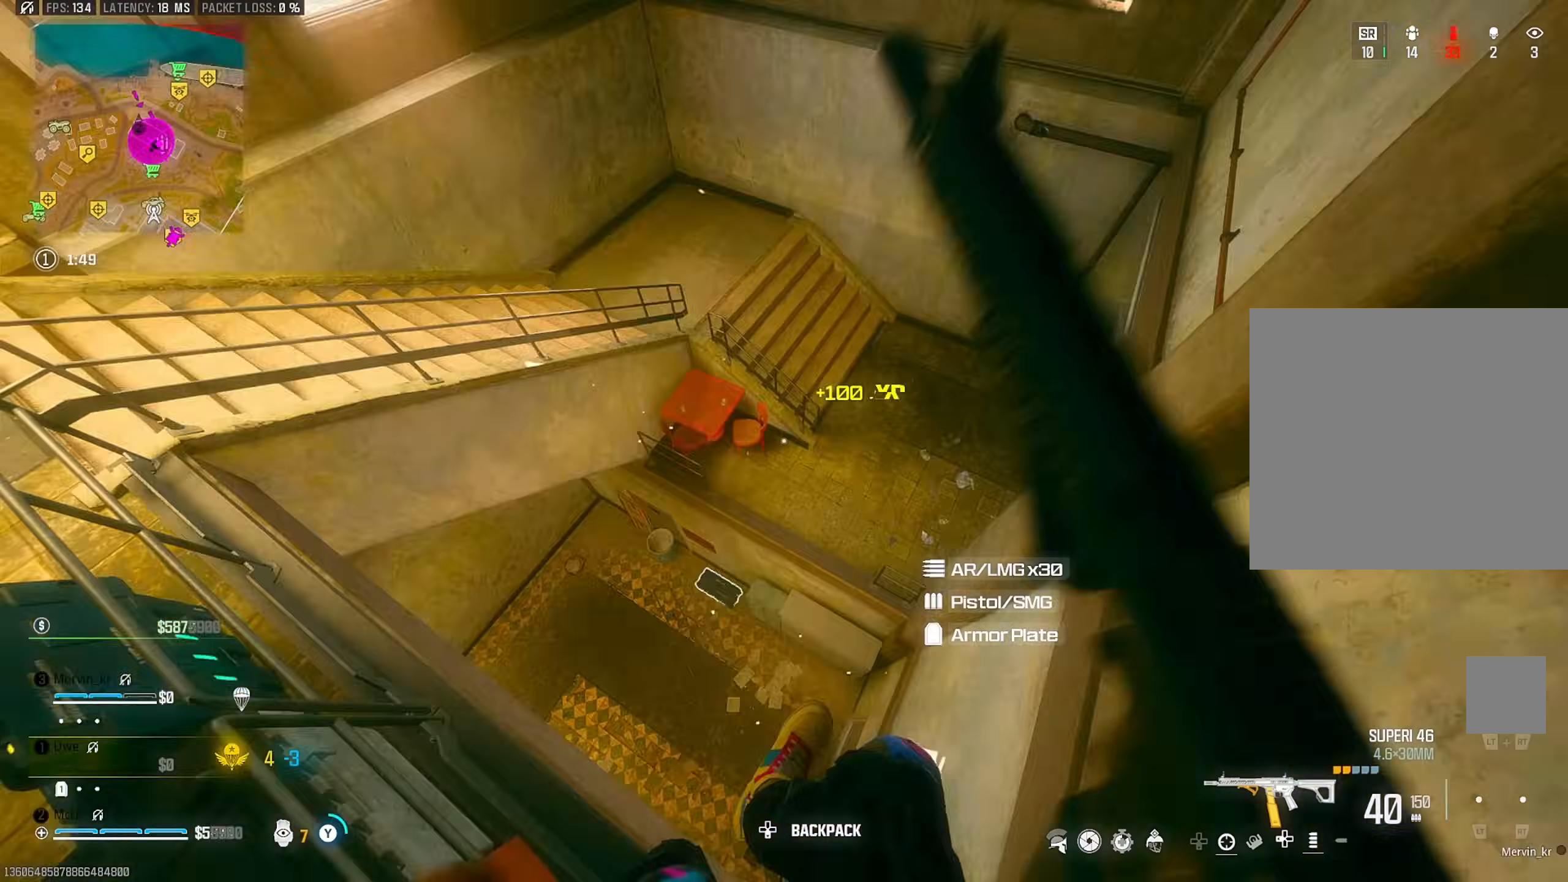
{"buttons": [], "left_stick": "up-left", "right_stick": "up-left", "events": [[50, "TRIANGLE", "up"], [50, "left_stick", "right"], [167, "right_stick", "center"], [183, "TRIANGLE", "down"], [267, "TRIANGLE", "up"], [333, "right_stick", "up-left"], [367, "left_stick", "down"], [417, "left_stick", "left"], [483, "left_stick", "up-left"]]}
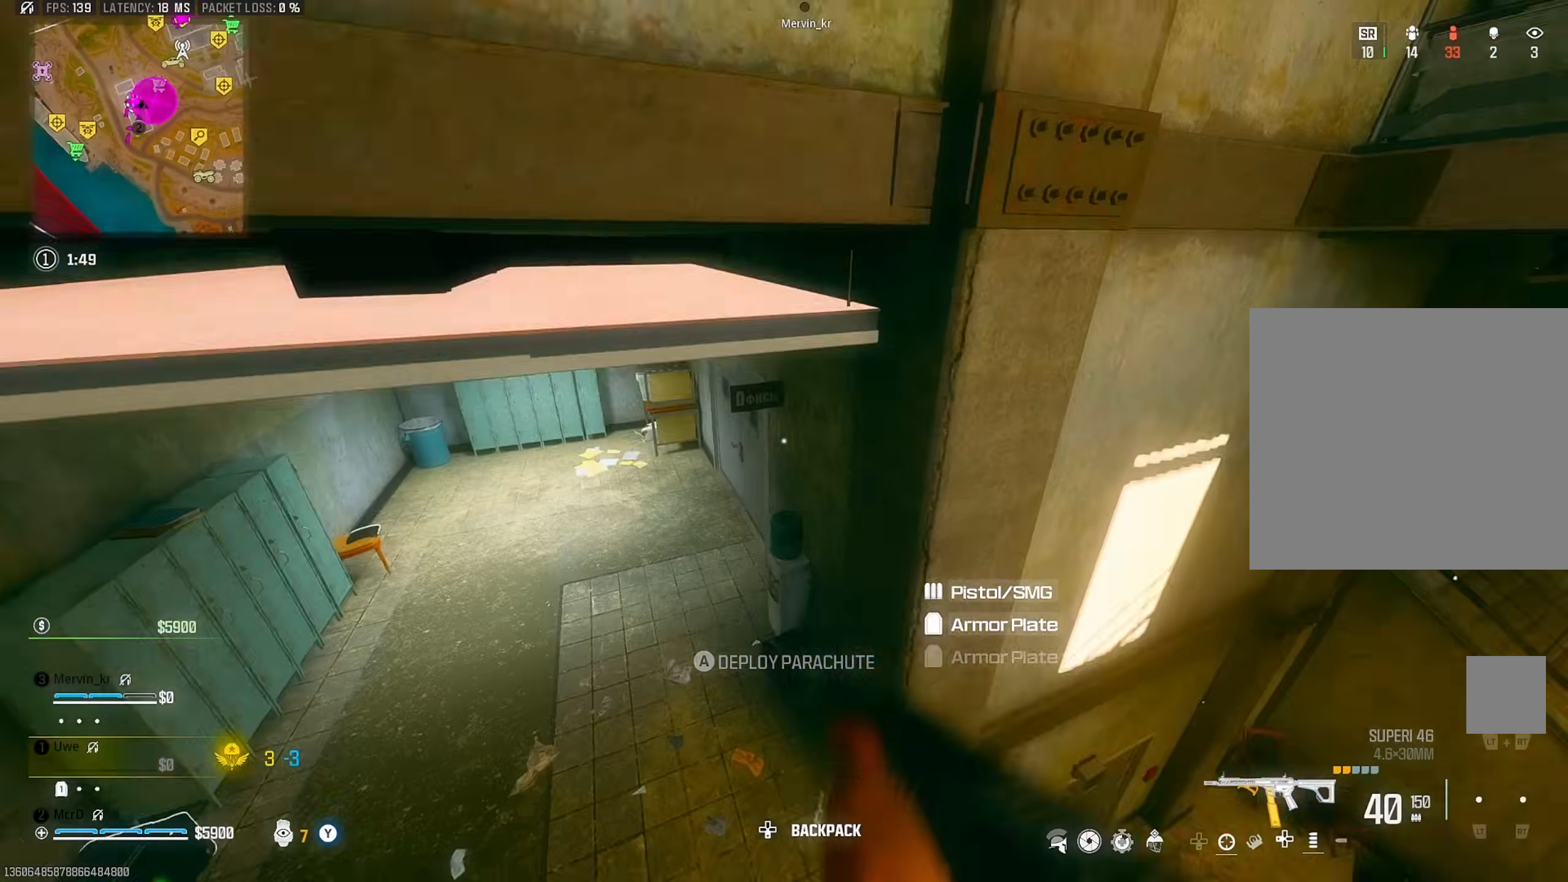
{"buttons": [], "left_stick": "up", "right_stick": "center", "events": [[17, "right_stick", "up"], [117, "left_stick", "up"], [150, "right_stick", "center"], [217, "TRIANGLE", "down"], [317, "TRIANGLE", "up"]]}
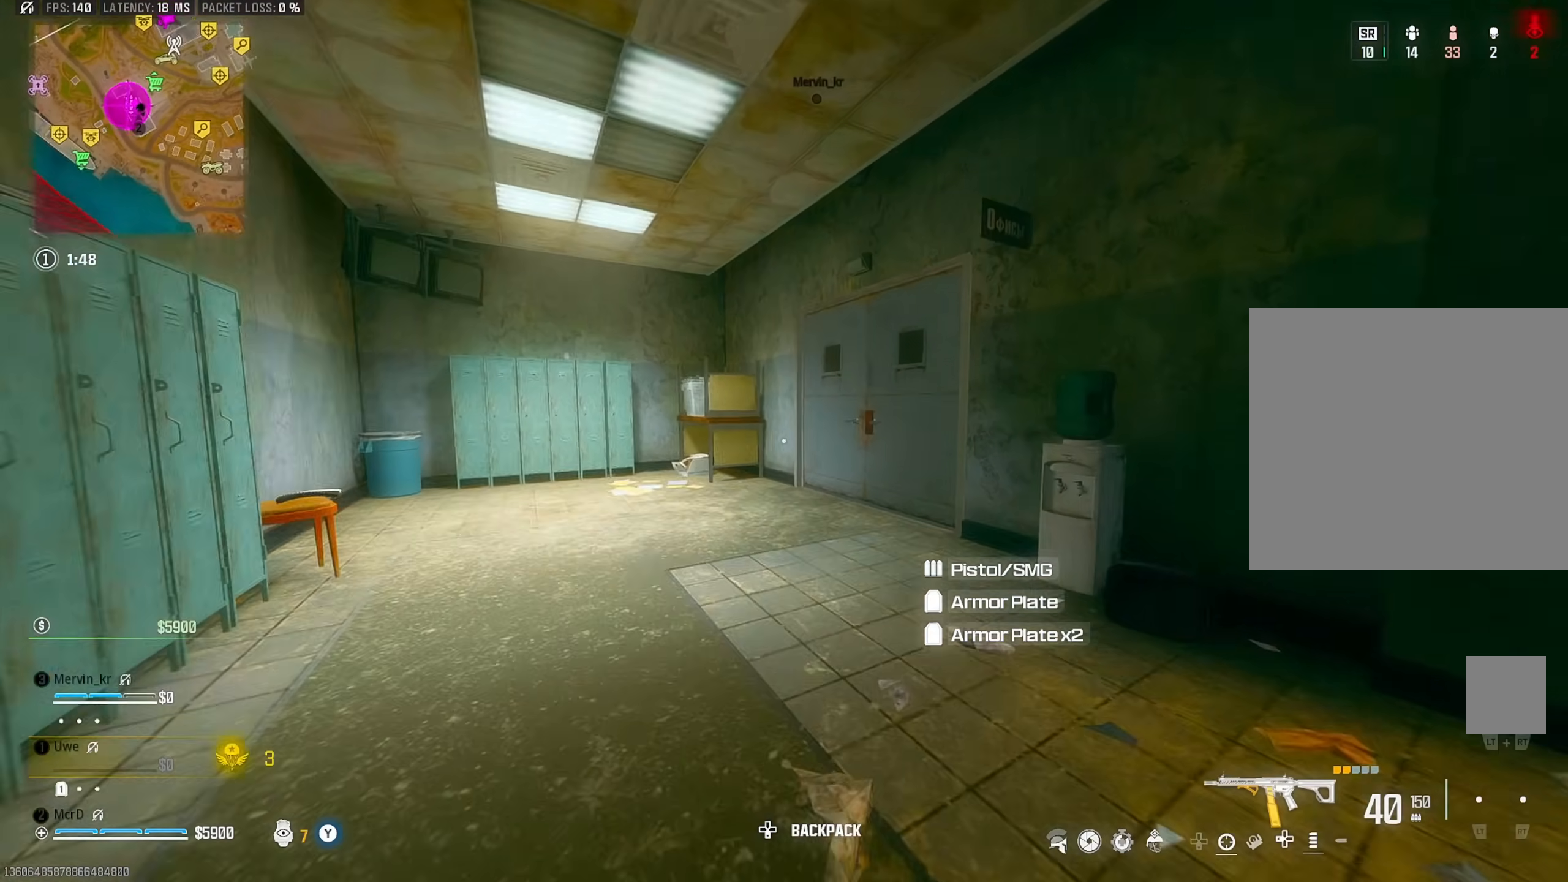
{"buttons": [], "left_stick": "up", "right_stick": "left", "events": [[283, "CIRCLE", "down"], [417, "CIRCLE", "up"], [483, "right_stick", "left"]]}
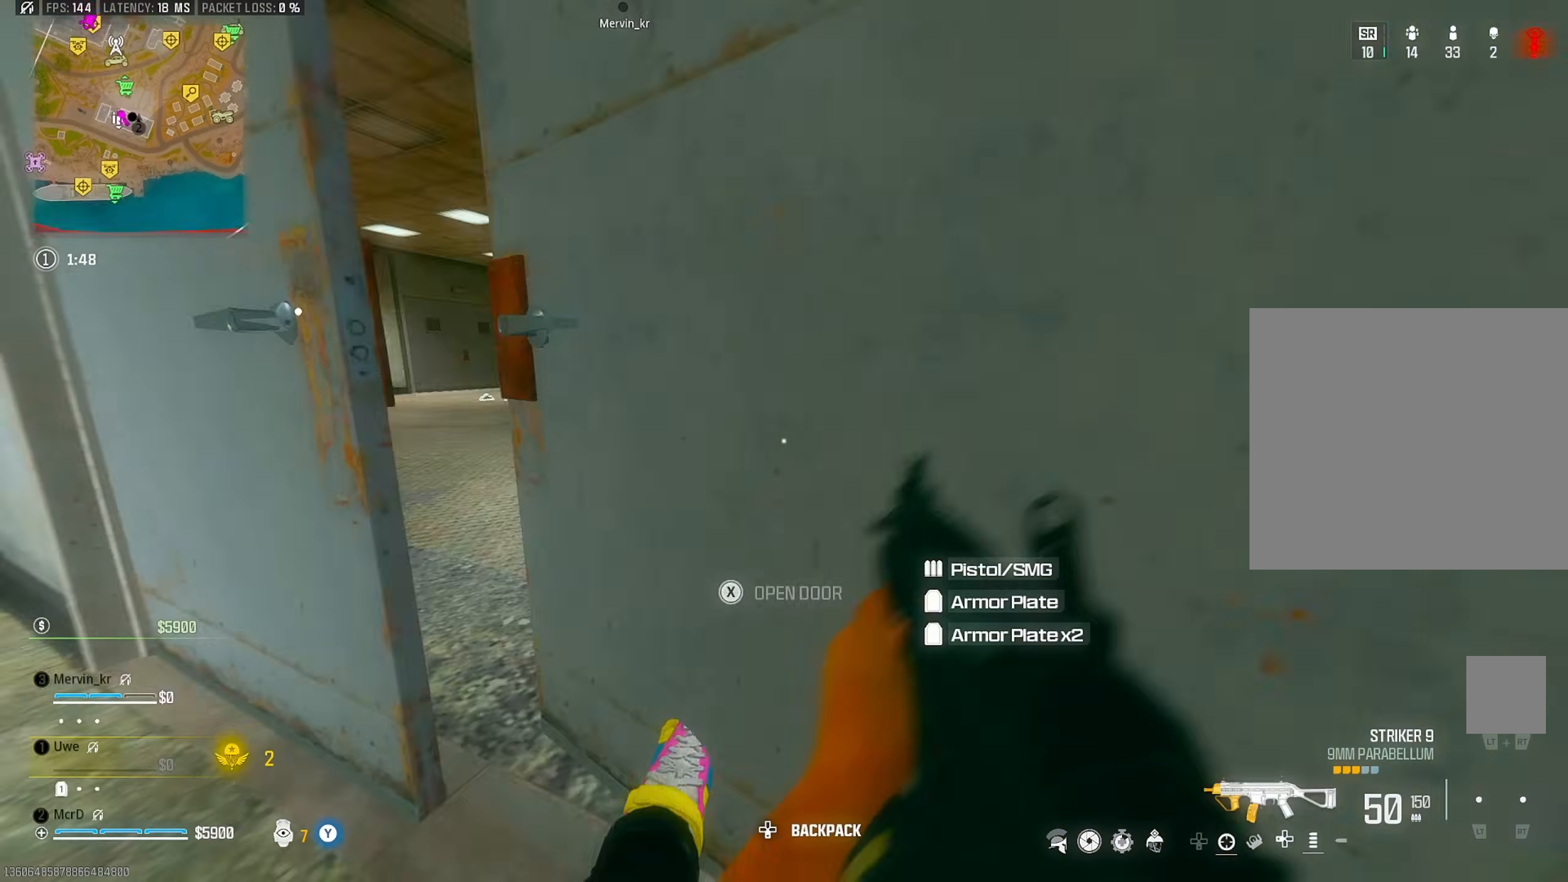
{"buttons": [], "left_stick": "up", "right_stick": "center", "events": [[100, "CROSS", "down"], [100, "left_stick", "up-right"], [150, "right_stick", "center"], [200, "CROSS", "up"], [250, "left_stick", "up"], [267, "TRIANGLE", "down"], [383, "TRIANGLE", "up"]]}
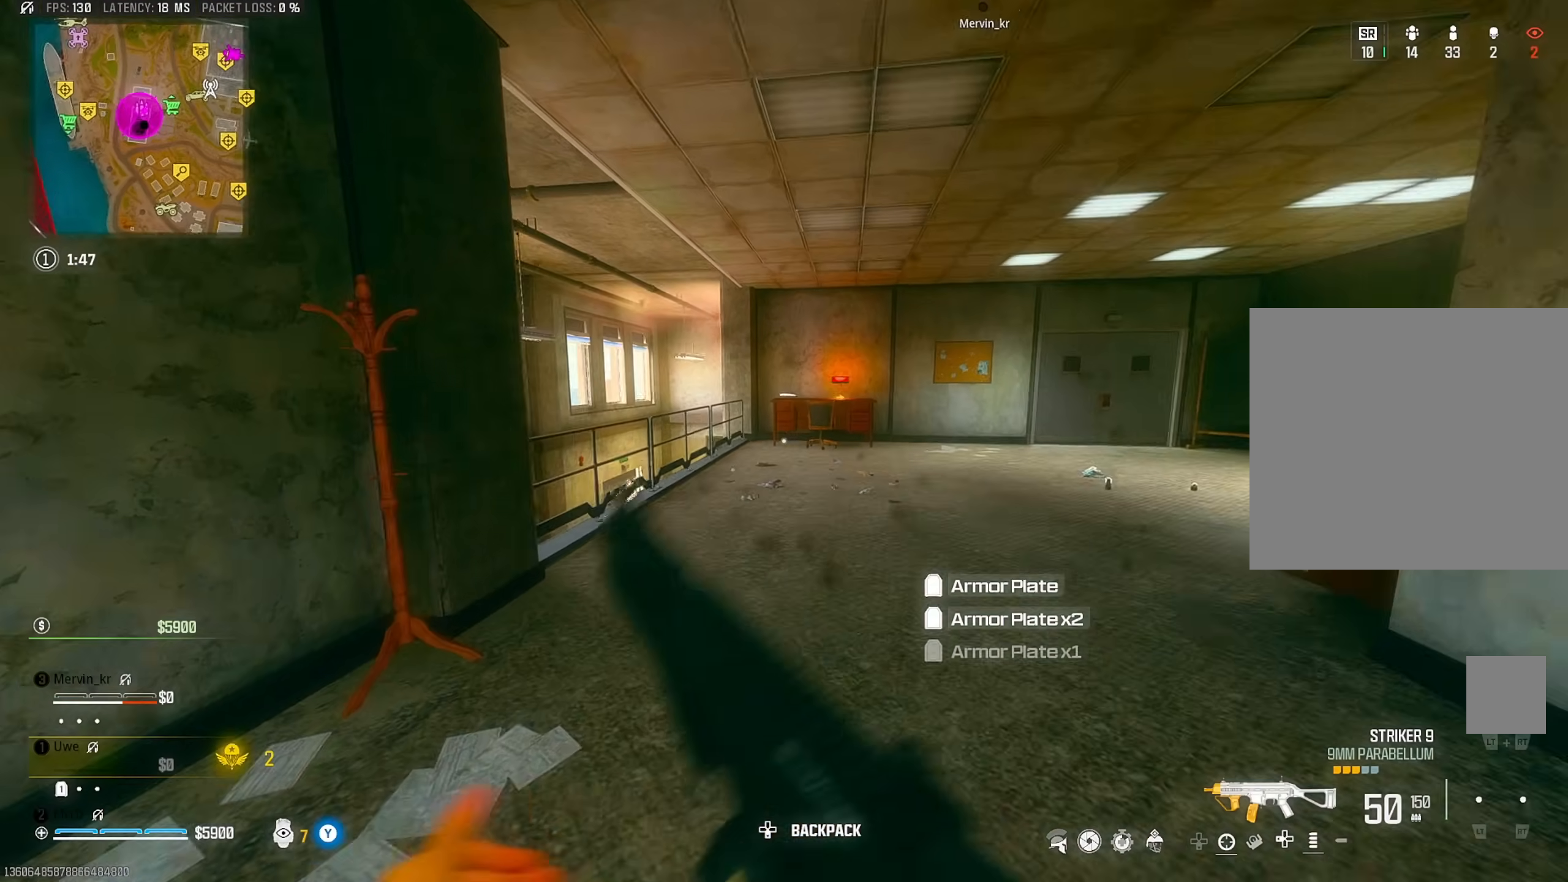
{"buttons": [], "left_stick": "up-left", "right_stick": "down-right", "events": [[100, "left_stick", "up-left"], [167, "right_stick", "down-left"], [300, "CROSS", "down"], [350, "TRIANGLE", "down"], [367, "CROSS", "up"], [433, "TRIANGLE", "up"], [450, "right_stick", "down-right"]]}
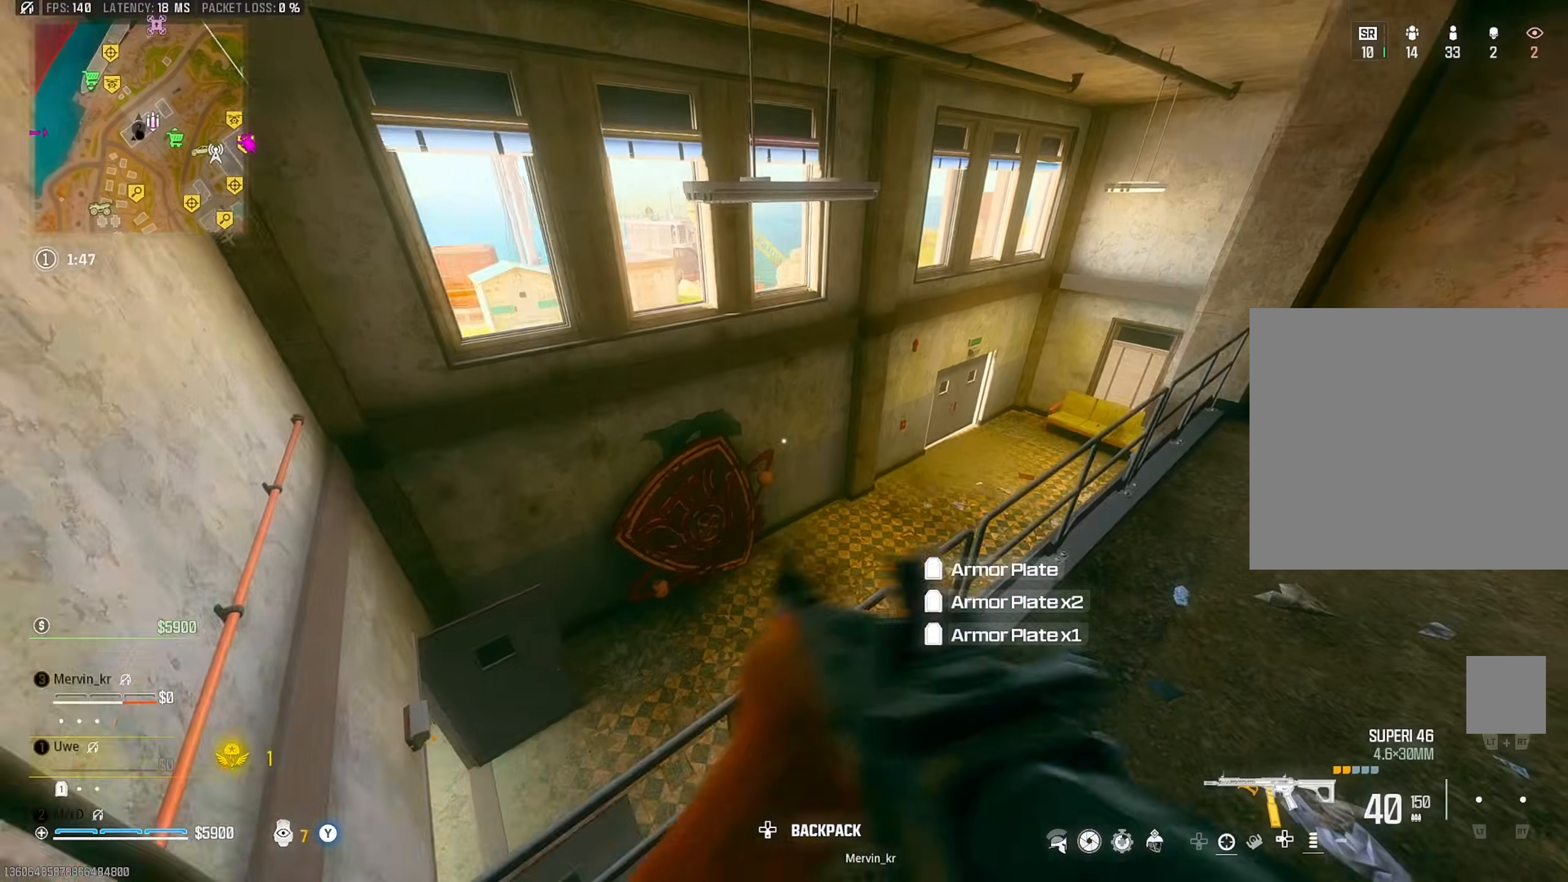
{"buttons": [], "left_stick": "up-left", "right_stick": "center", "events": [[250, "right_stick", "center"], [350, "TRIANGLE", "down"], [450, "TRIANGLE", "up"]]}
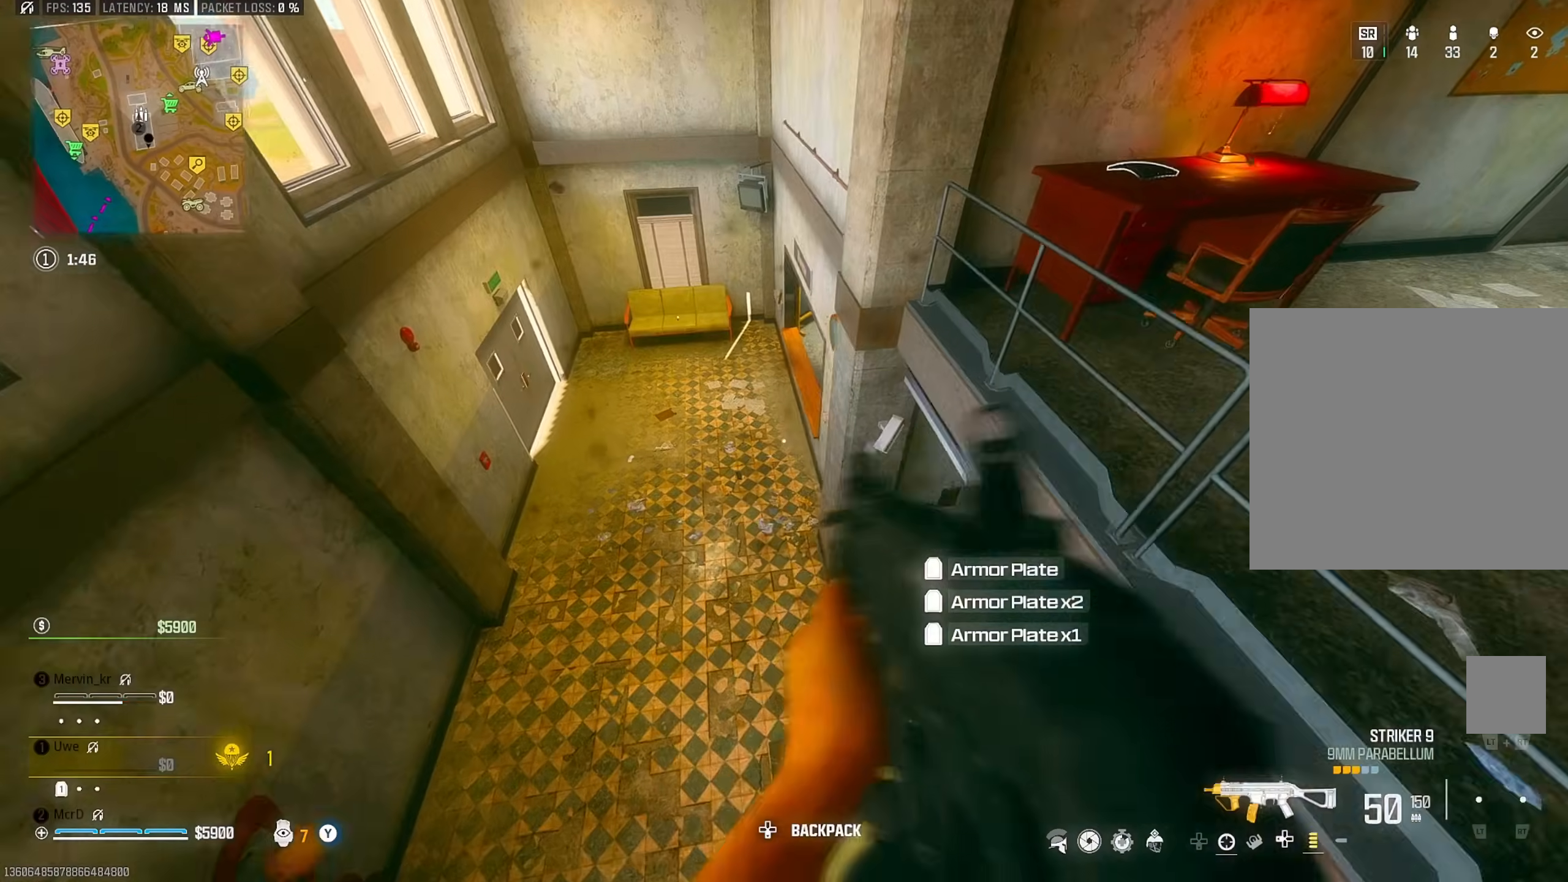
{"buttons": ["L3"], "left_stick": "up-left", "right_stick": "up-right", "events": [[17, "right_stick", "up-right"], [450, "L3", "down"]]}
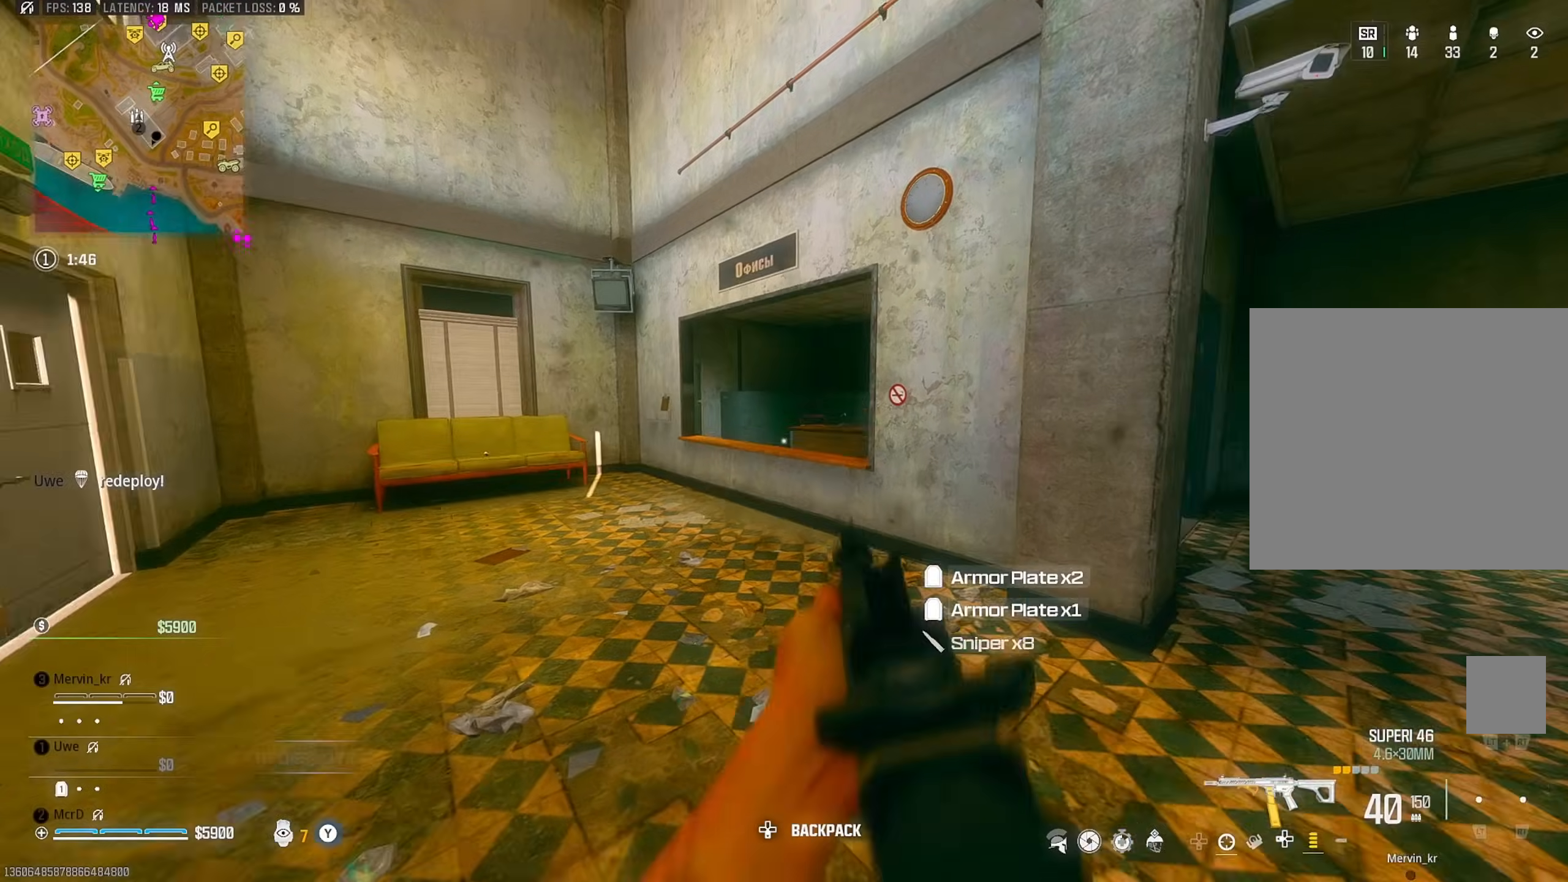
{"buttons": [], "left_stick": "up-left", "right_stick": "center", "events": [[50, "L3", "up"], [50, "left_stick", "up"], [183, "right_stick", "center"], [250, "CROSS", "down"], [317, "left_stick", "up-left"], [350, "CROSS", "up"], [350, "TRIANGLE", "down"], [450, "TRIANGLE", "up"]]}
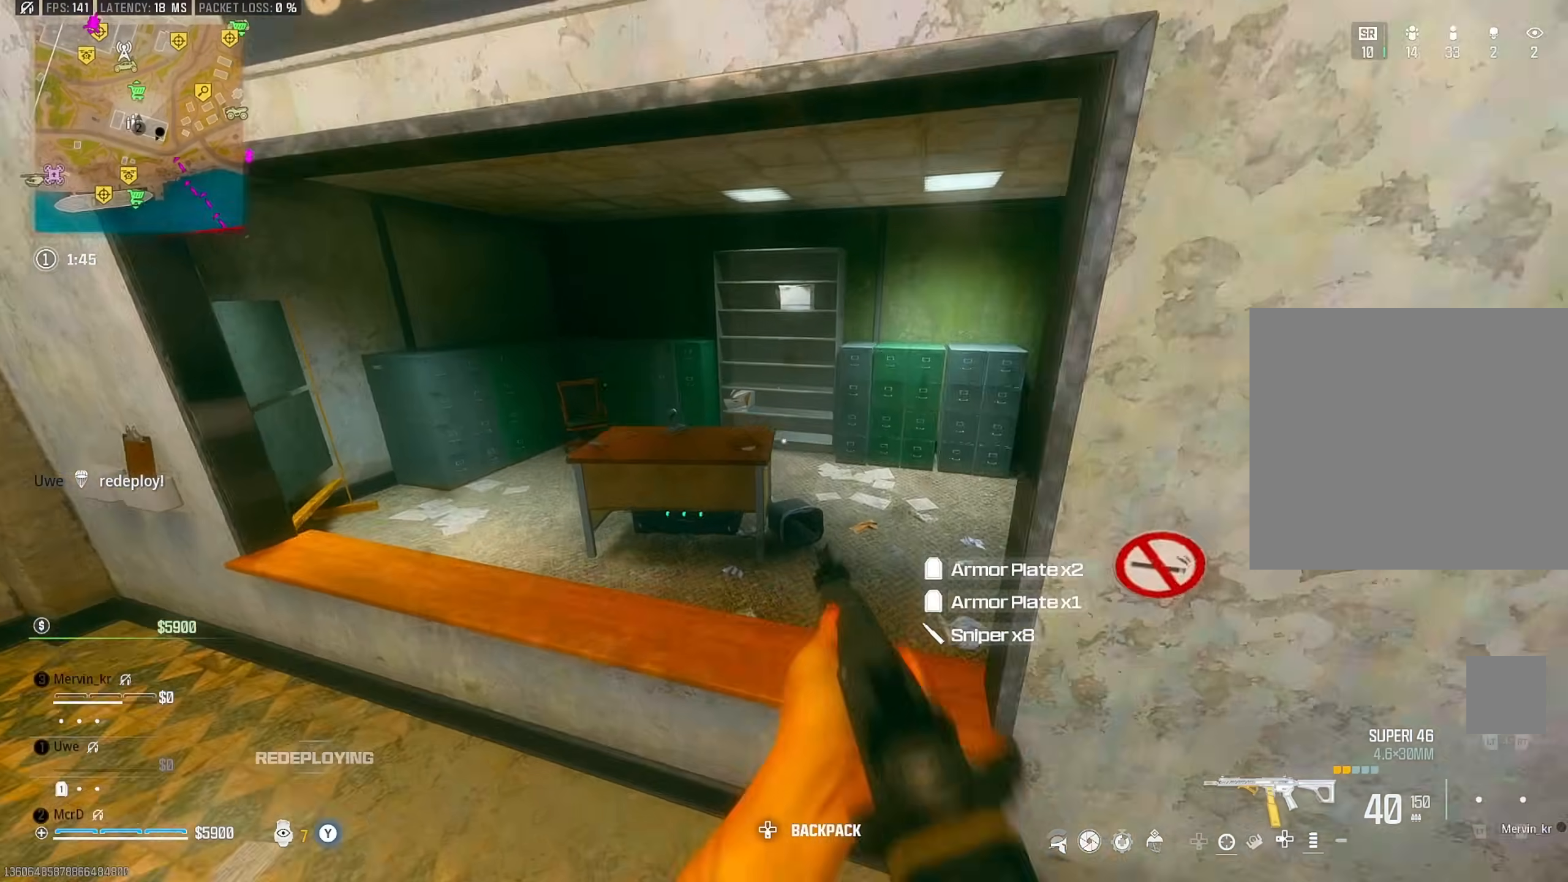
{"buttons": ["TRIANGLE"], "left_stick": "up", "right_stick": "center", "events": [[33, "left_stick", "up-right"], [83, "right_stick", "right"], [400, "left_stick", "up"], [433, "right_stick", "center"], [500, "TRIANGLE", "down"]]}
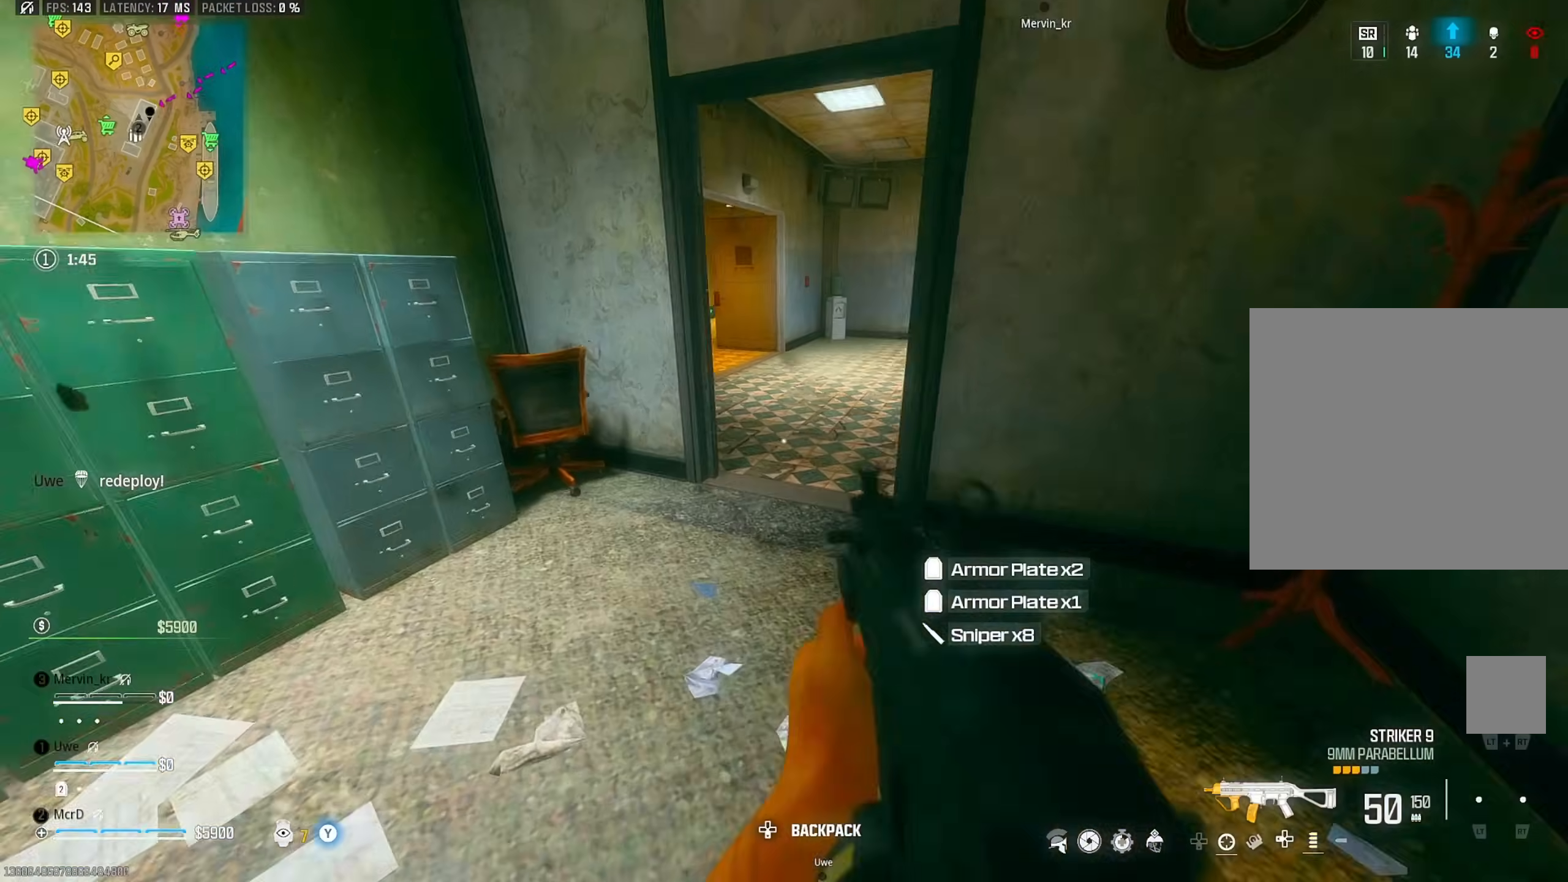
{"buttons": [], "left_stick": "up-right", "right_stick": "left", "events": [[67, "TRIANGLE", "up"], [133, "right_stick", "up-right"], [200, "left_stick", "up-right"], [200, "right_stick", "center"], [367, "right_stick", "left"], [383, "TRIANGLE", "down"], [467, "TRIANGLE", "up"]]}
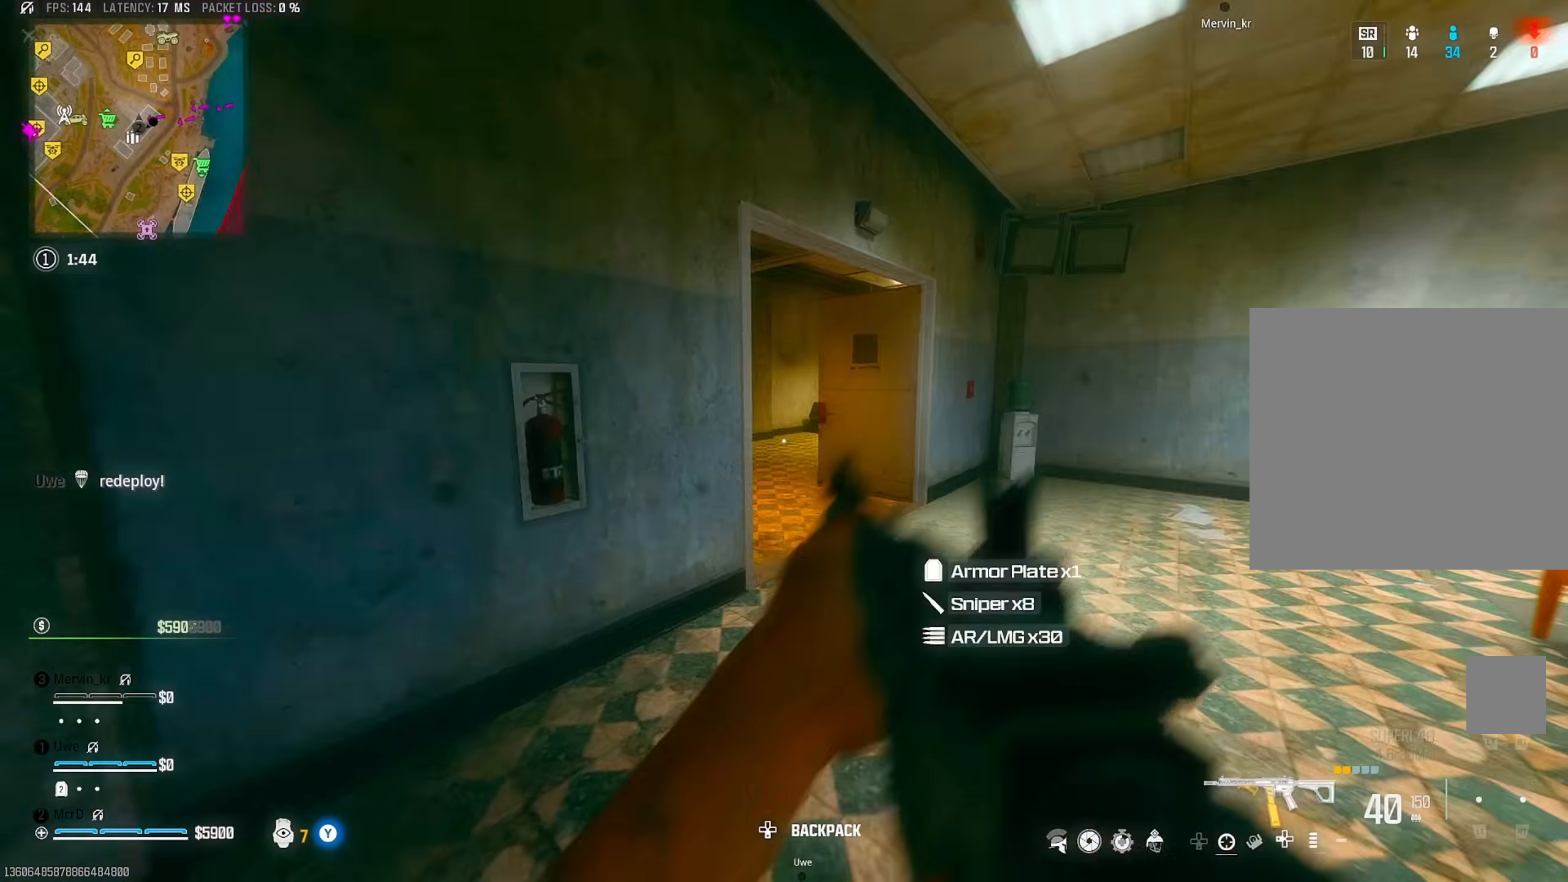
{"buttons": [], "left_stick": "right", "right_stick": "up-left", "events": [[117, "right_stick", "center"], [233, "left_stick", "up"], [267, "right_stick", "left"], [433, "left_stick", "right"], [483, "right_stick", "up-left"]]}
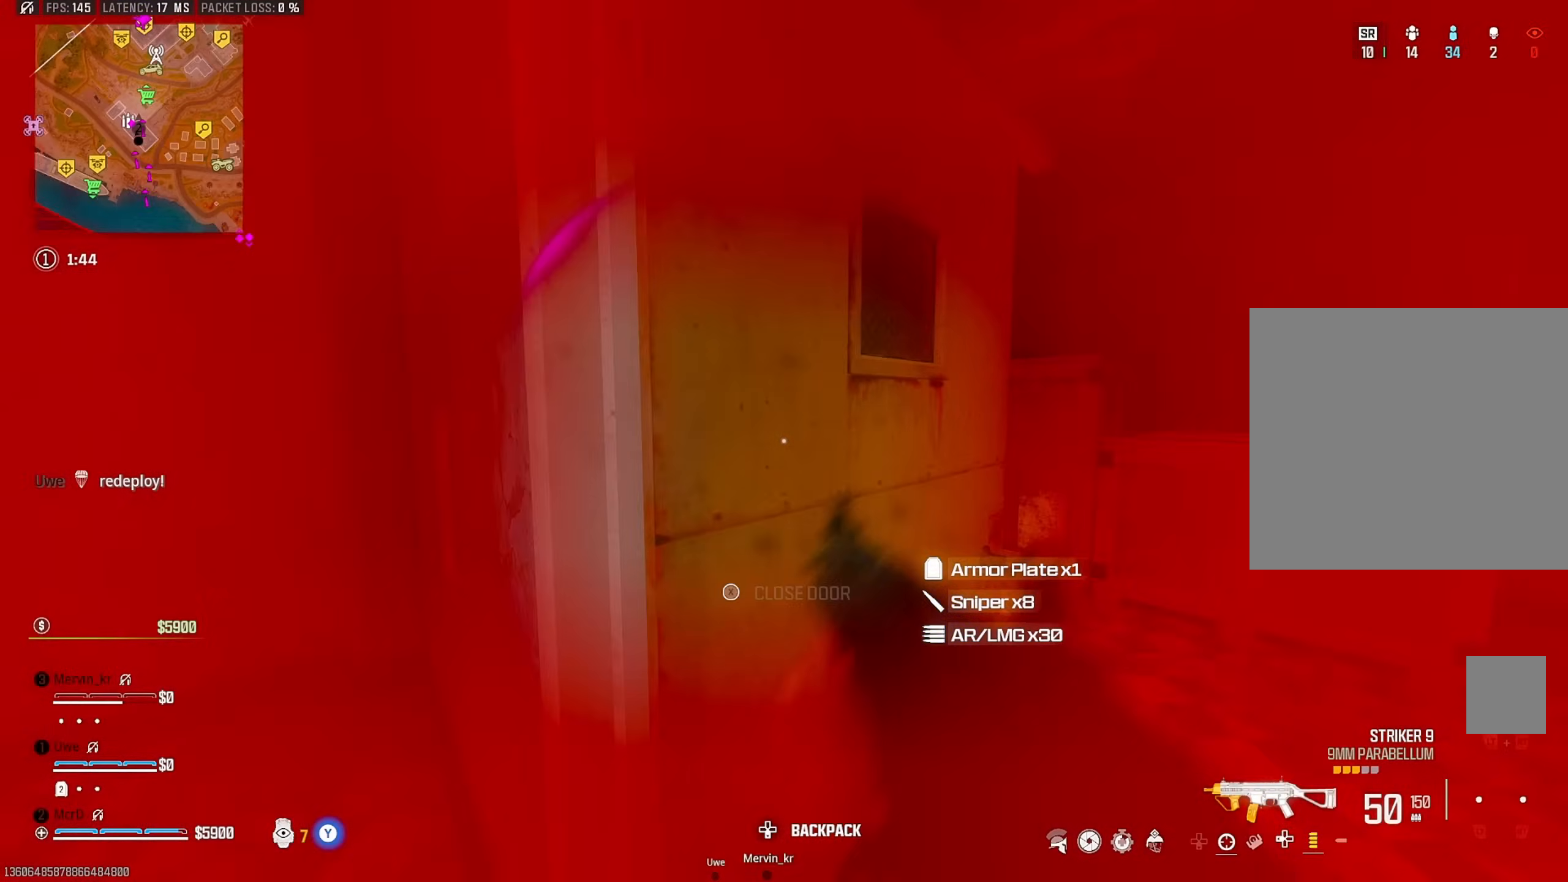
{"buttons": [], "left_stick": "down-left", "right_stick": "left", "events": [[83, "right_stick", "center"], [100, "left_stick", "up-right"], [150, "right_stick", "right"], [200, "left_stick", "up"], [200, "right_stick", "center"], [267, "right_stick", "left"], [467, "left_stick", "down-left"]]}
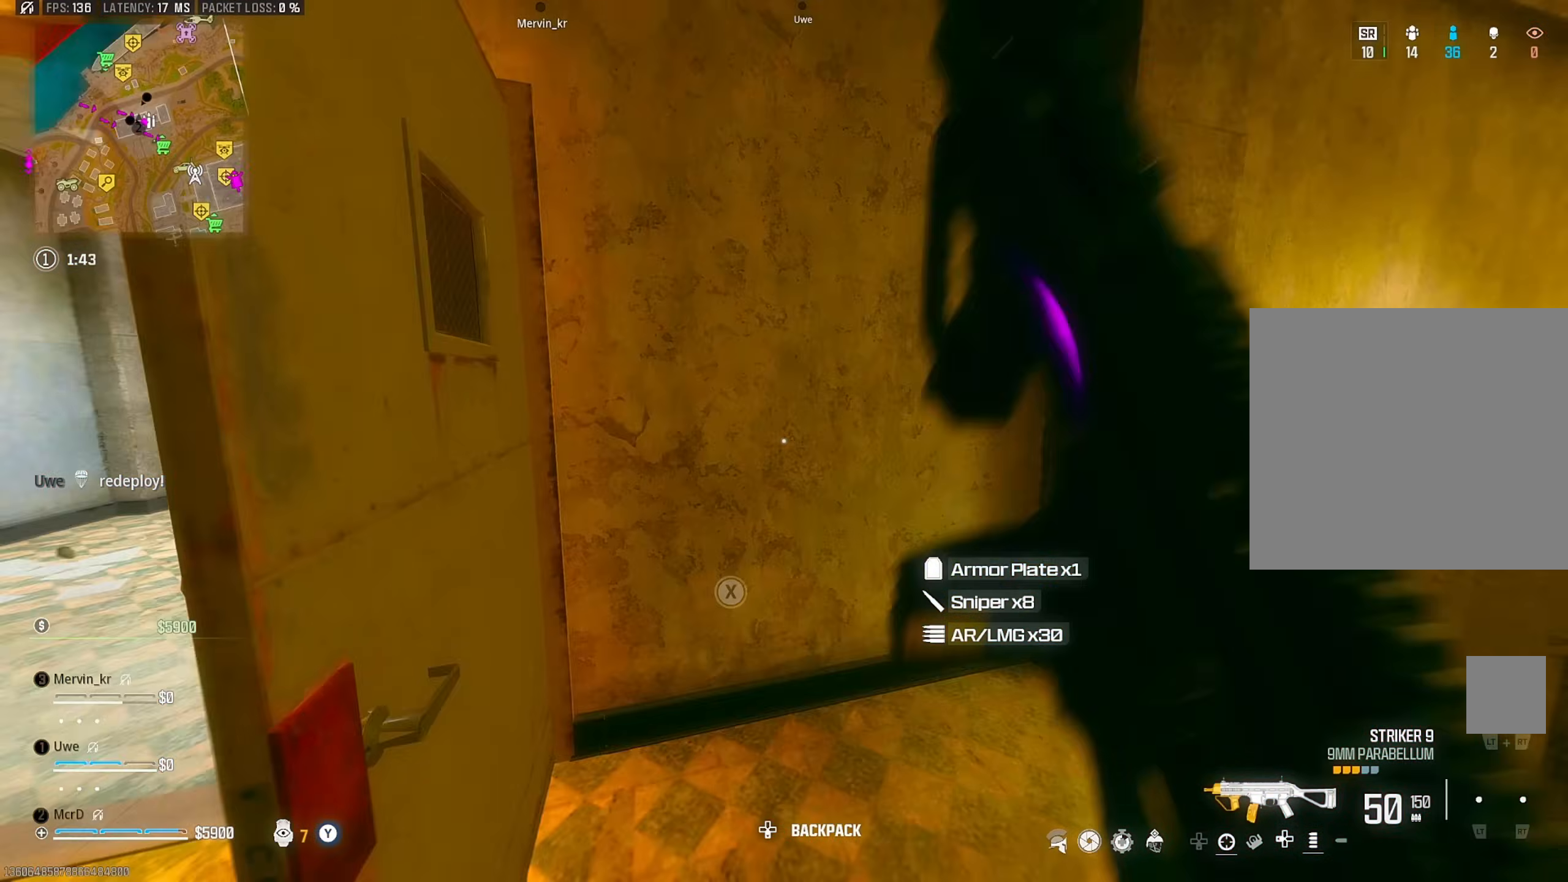
{"buttons": ["CIRCLE"], "left_stick": "up-left", "right_stick": "right", "events": [[133, "left_stick", "up-left"], [200, "right_stick", "center"], [250, "right_stick", "right"], [483, "CIRCLE", "down"]]}
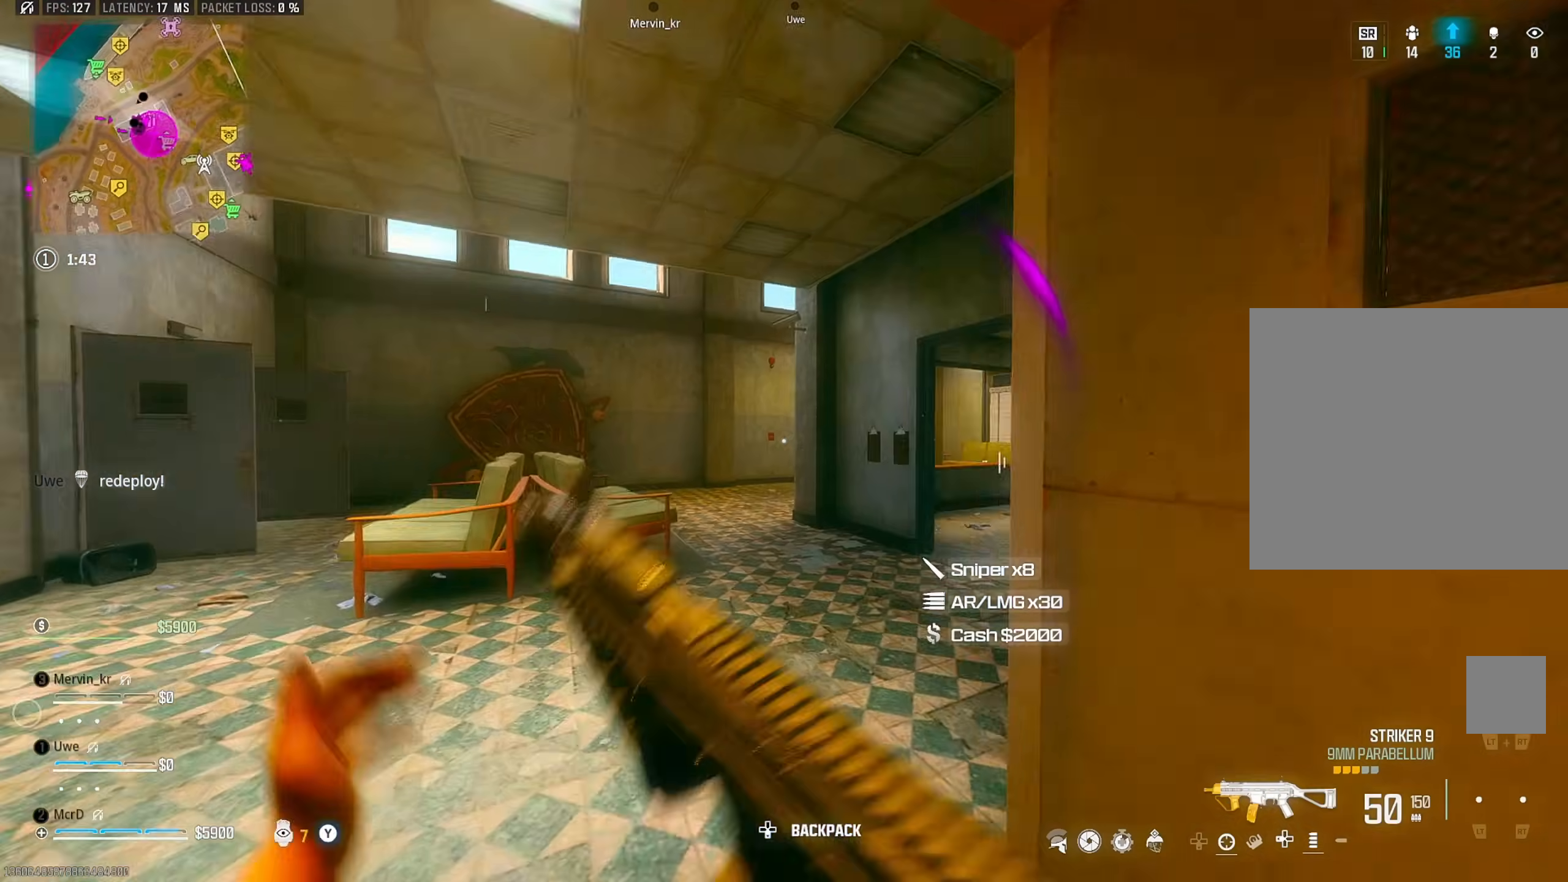
{"buttons": ["R1"], "left_stick": "up", "right_stick": "right", "events": [[83, "CIRCLE", "up"], [200, "left_stick", "up"], [267, "right_stick", "center"], [333, "CROSS", "down"], [433, "CROSS", "up"], [450, "right_stick", "right"], [500, "R1", "down"]]}
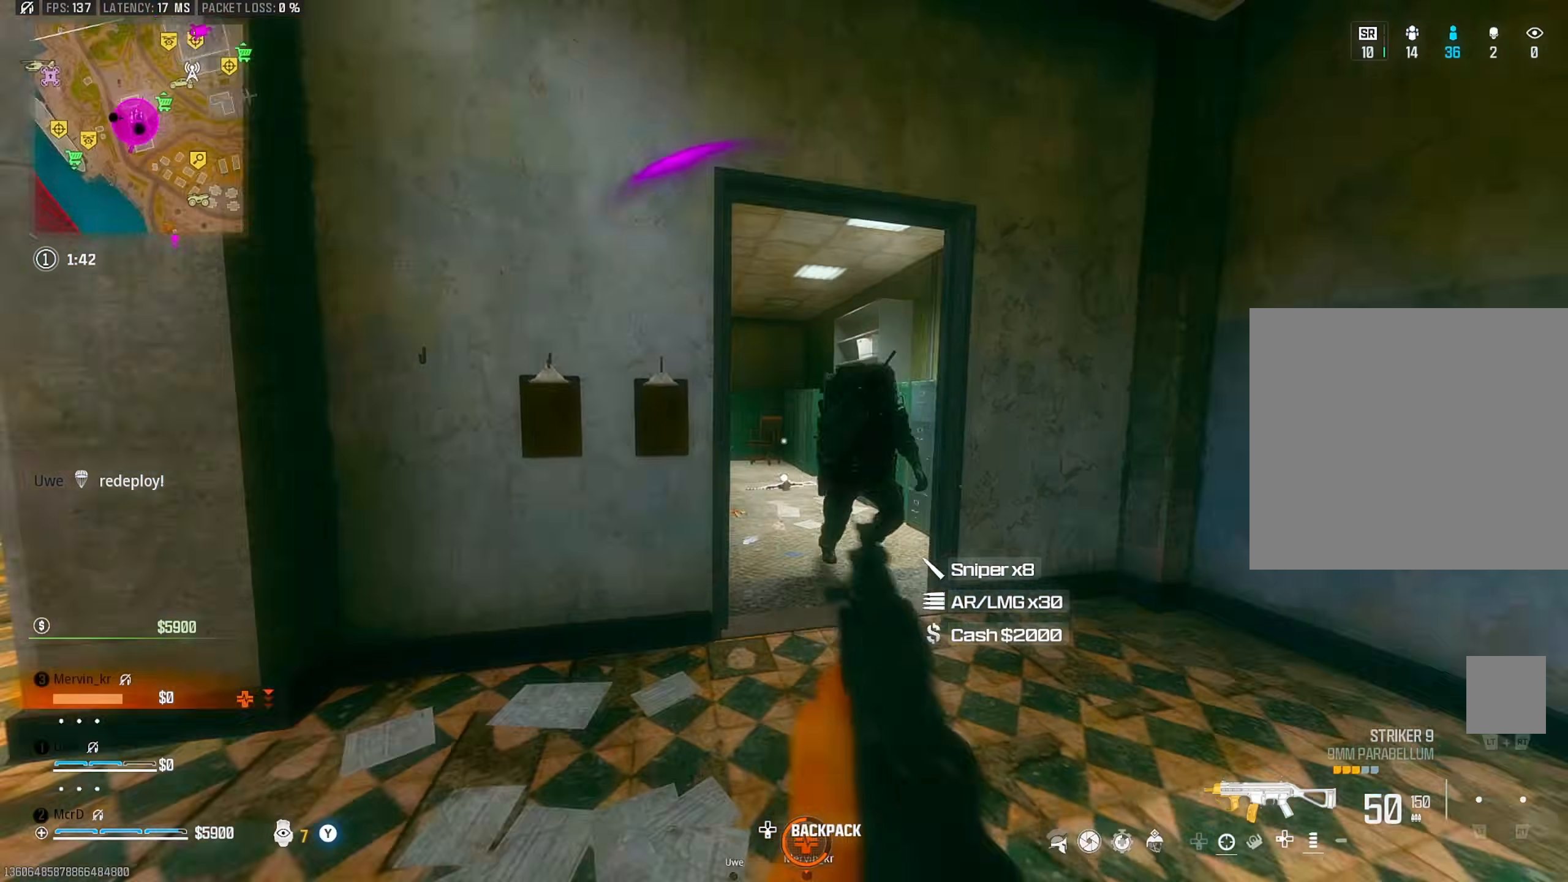
{"buttons": ["CIRCLE", "R1"], "left_stick": "down-left", "right_stick": "up", "events": [[67, "right_stick", "down-right"], [100, "left_stick", "left"], [200, "left_stick", "down"], [267, "right_stick", "center"], [283, "CIRCLE", "down"], [417, "right_stick", "up"], [467, "left_stick", "down-left"]]}
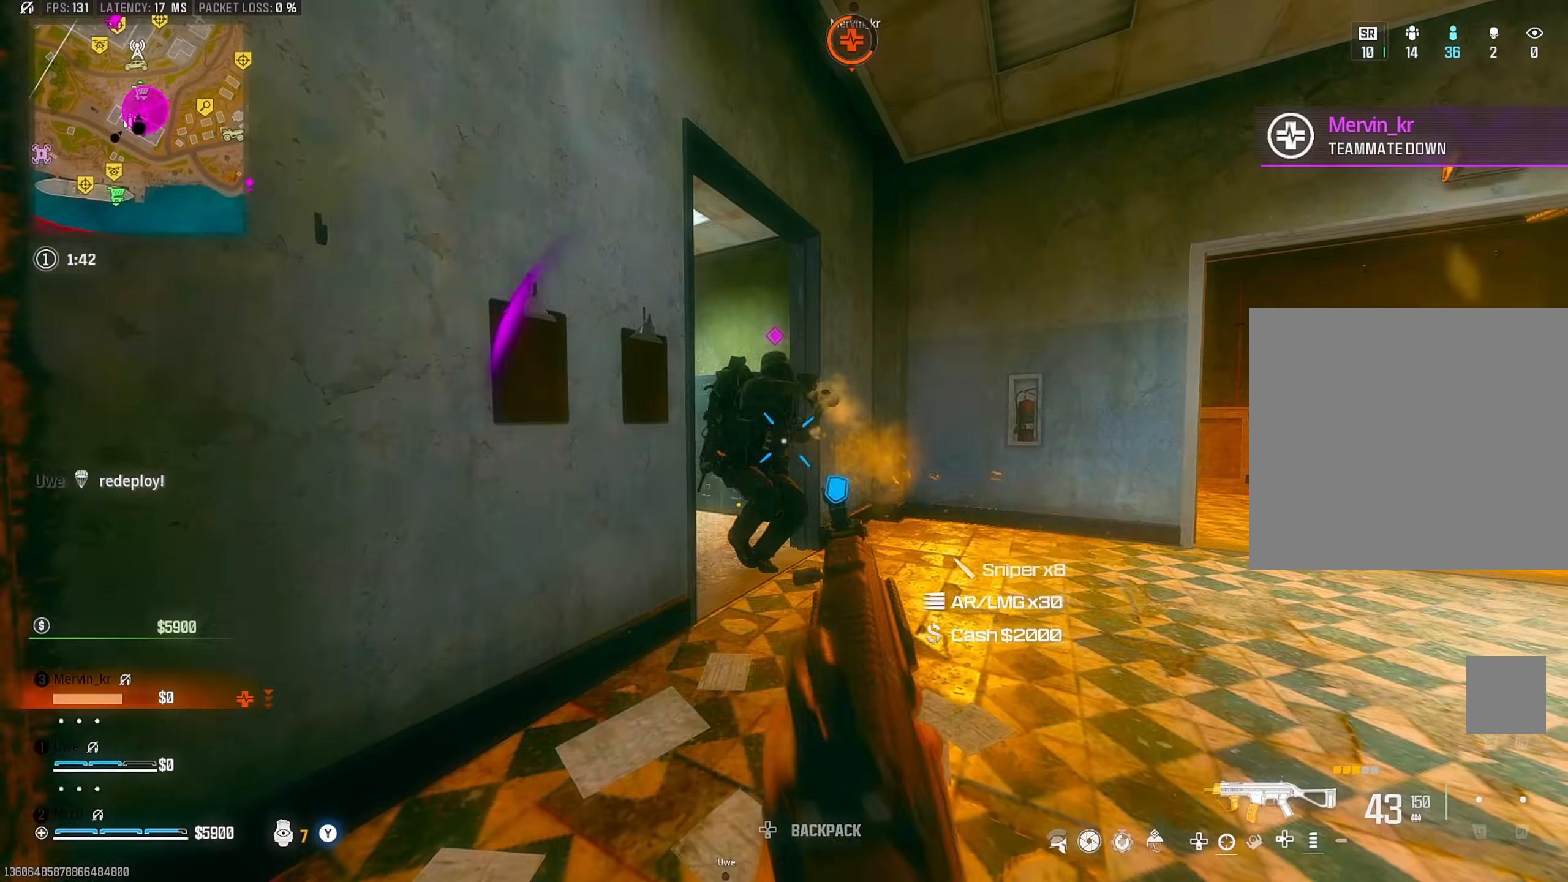
{"buttons": ["CROSS", "R1", "L3"], "left_stick": "up-right", "right_stick": "center", "events": [[133, "left_stick", "down-right"], [150, "L1", "down"], [217, "CIRCLE", "up"], [300, "CROSS", "down"], [300, "L1", "up"], [317, "left_stick", "up-right"], [317, "right_stick", "center"], [367, "left_stick", "up"], [383, "CROSS", "up"], [433, "CROSS", "down"], [450, "L3", "down"], [483, "left_stick", "up-right"]]}
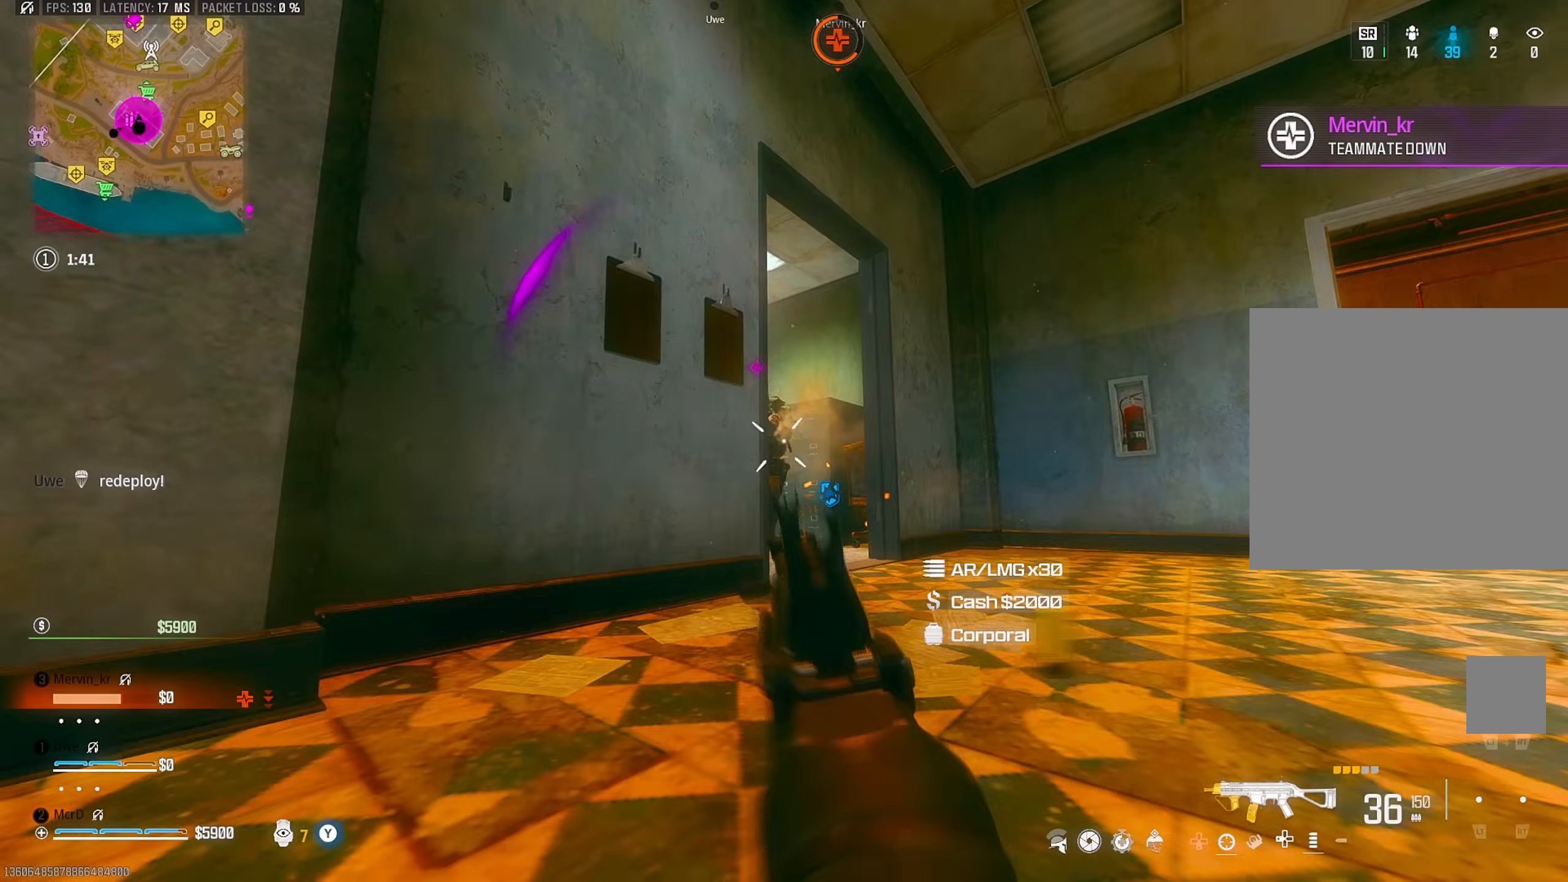
{"buttons": [], "left_stick": "up-right", "right_stick": "down", "events": [[17, "CROSS", "up"], [17, "right_stick", "down"], [33, "L3", "up"], [117, "R1", "up"], [167, "right_stick", "center"], [250, "L3", "down"], [350, "L3", "up"], [450, "right_stick", "down"]]}
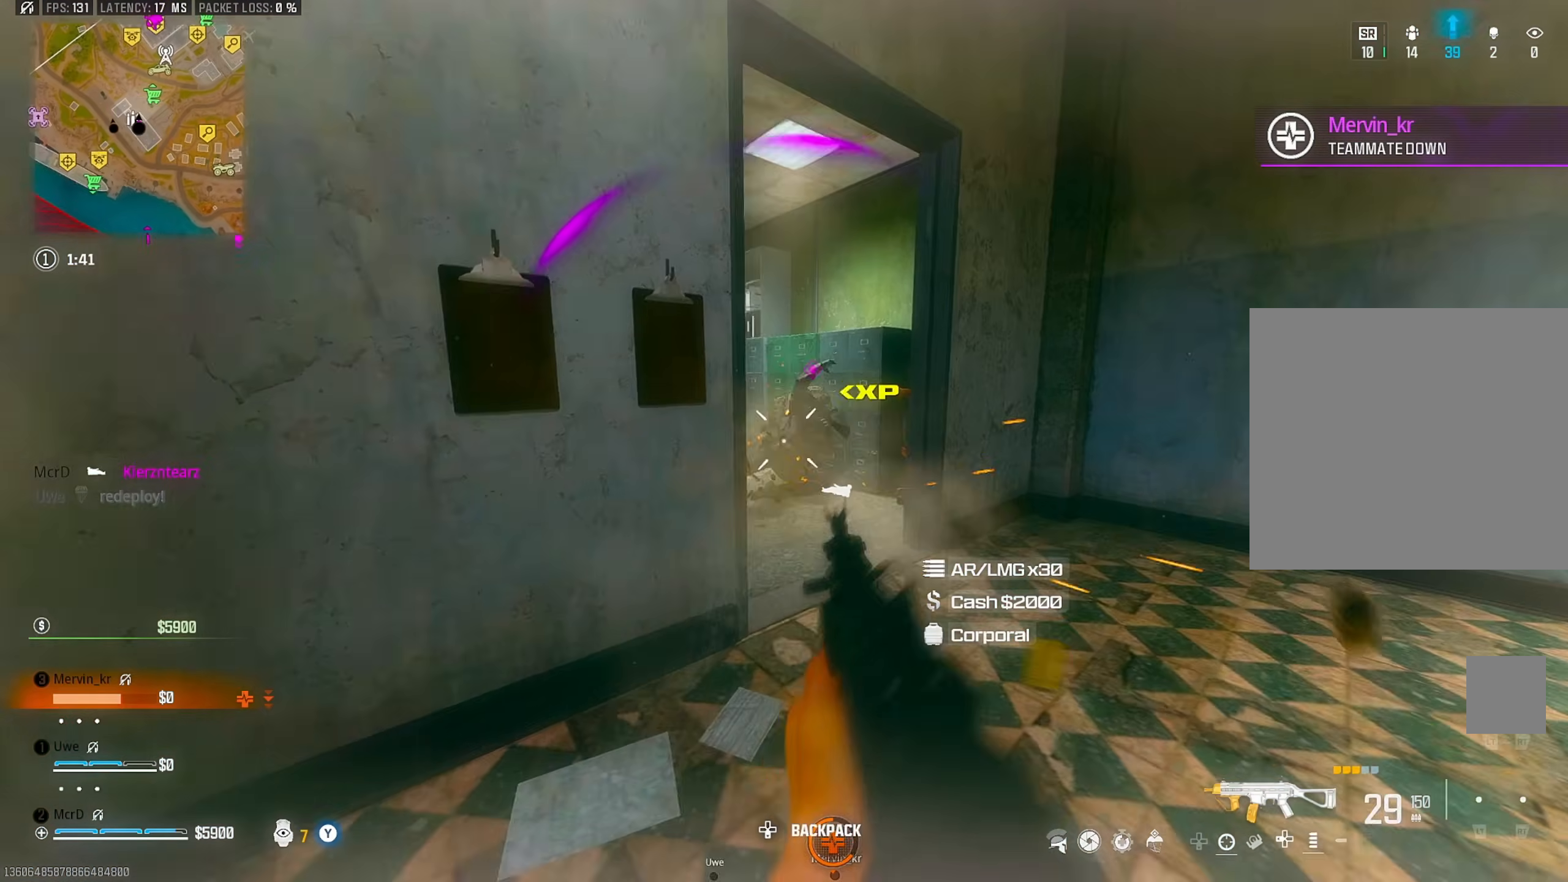
{"buttons": ["R1"], "left_stick": "up", "right_stick": "center", "events": [[33, "R1", "down"], [50, "left_stick", "up"], [283, "right_stick", "center"]]}
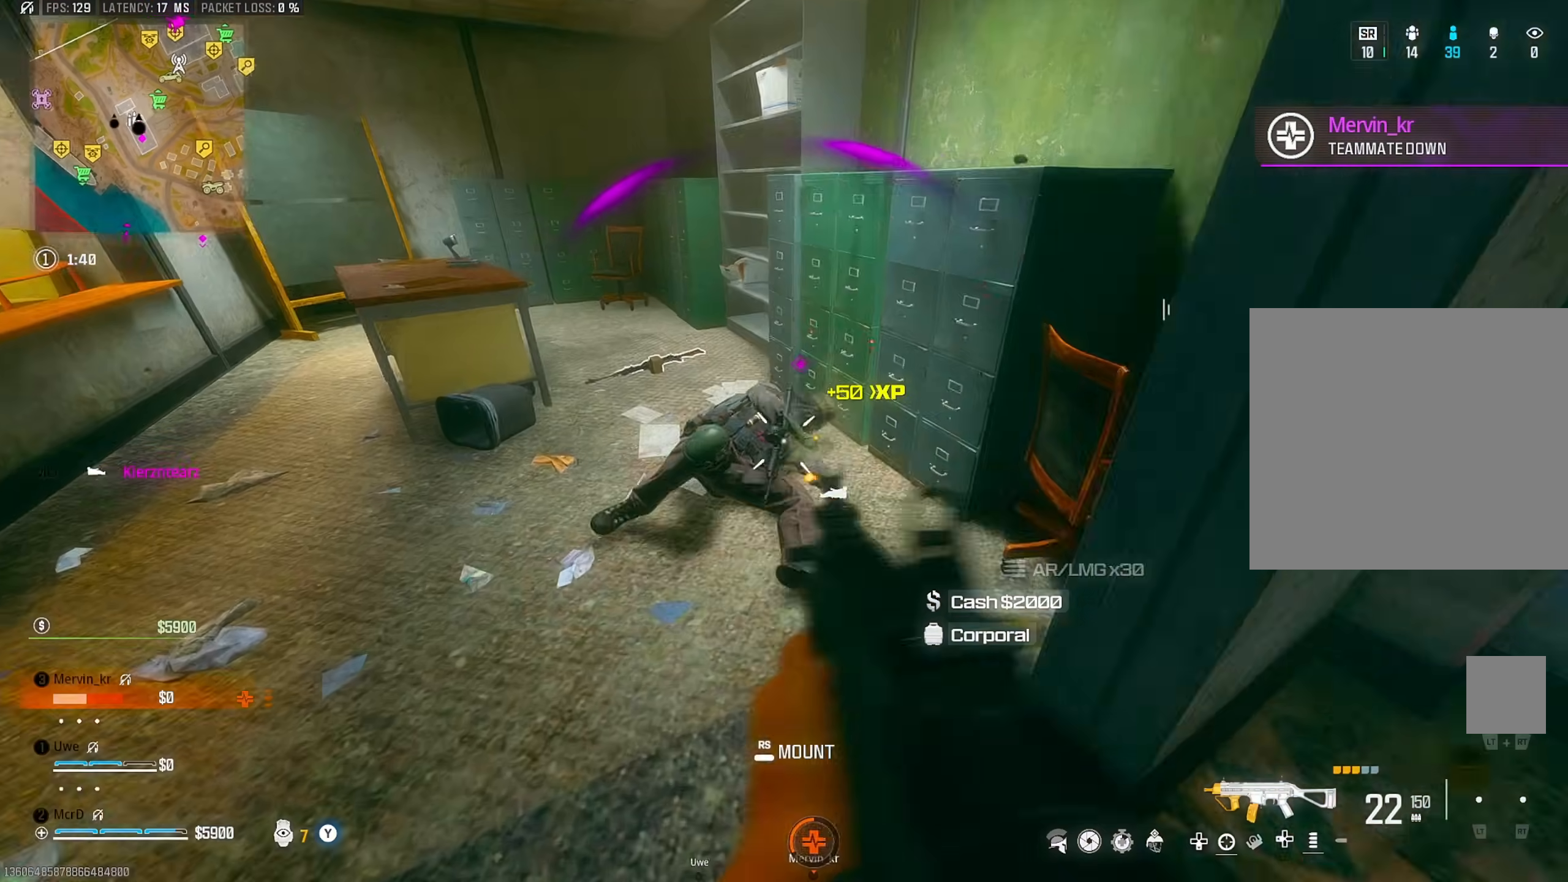
{"buttons": ["TRIANGLE"], "left_stick": "down", "right_stick": "center", "events": [[200, "R1", "up"], [283, "right_stick", "left"], [300, "left_stick", "right"], [367, "left_stick", "down-right"], [417, "TRIANGLE", "down"], [467, "left_stick", "down"], [467, "right_stick", "center"]]}
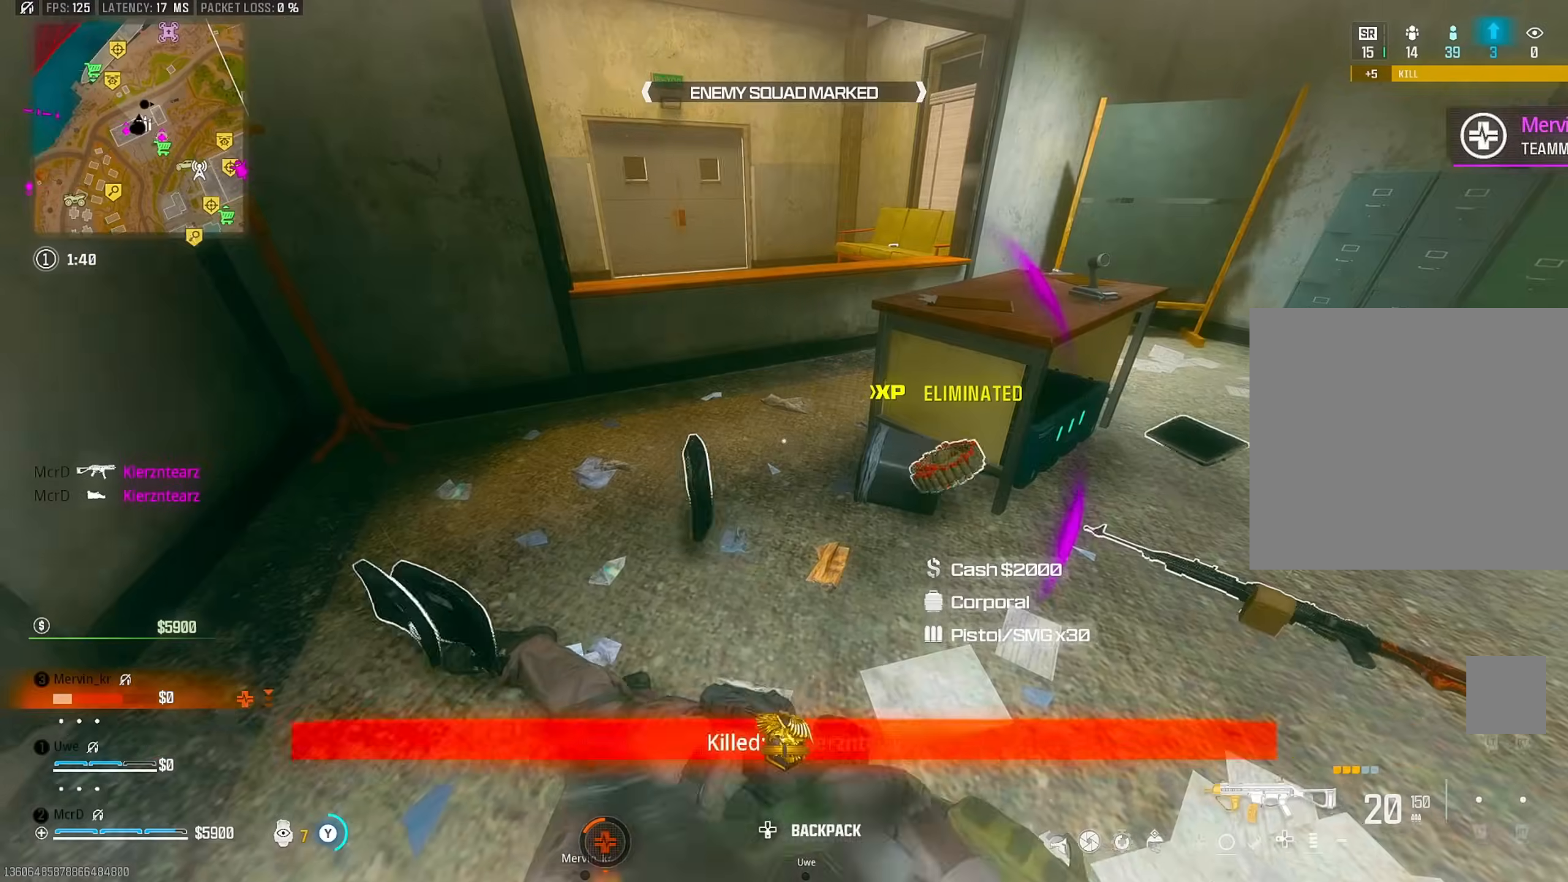
{"buttons": [], "left_stick": "up-left", "right_stick": "center", "events": [[50, "left_stick", "up-left"], [200, "left_stick", "up-right"], [233, "right_stick", "down-left"], [283, "right_stick", "left"], [300, "left_stick", "down-left"], [383, "TRIANGLE", "up"], [417, "left_stick", "up-left"], [467, "right_stick", "center"]]}
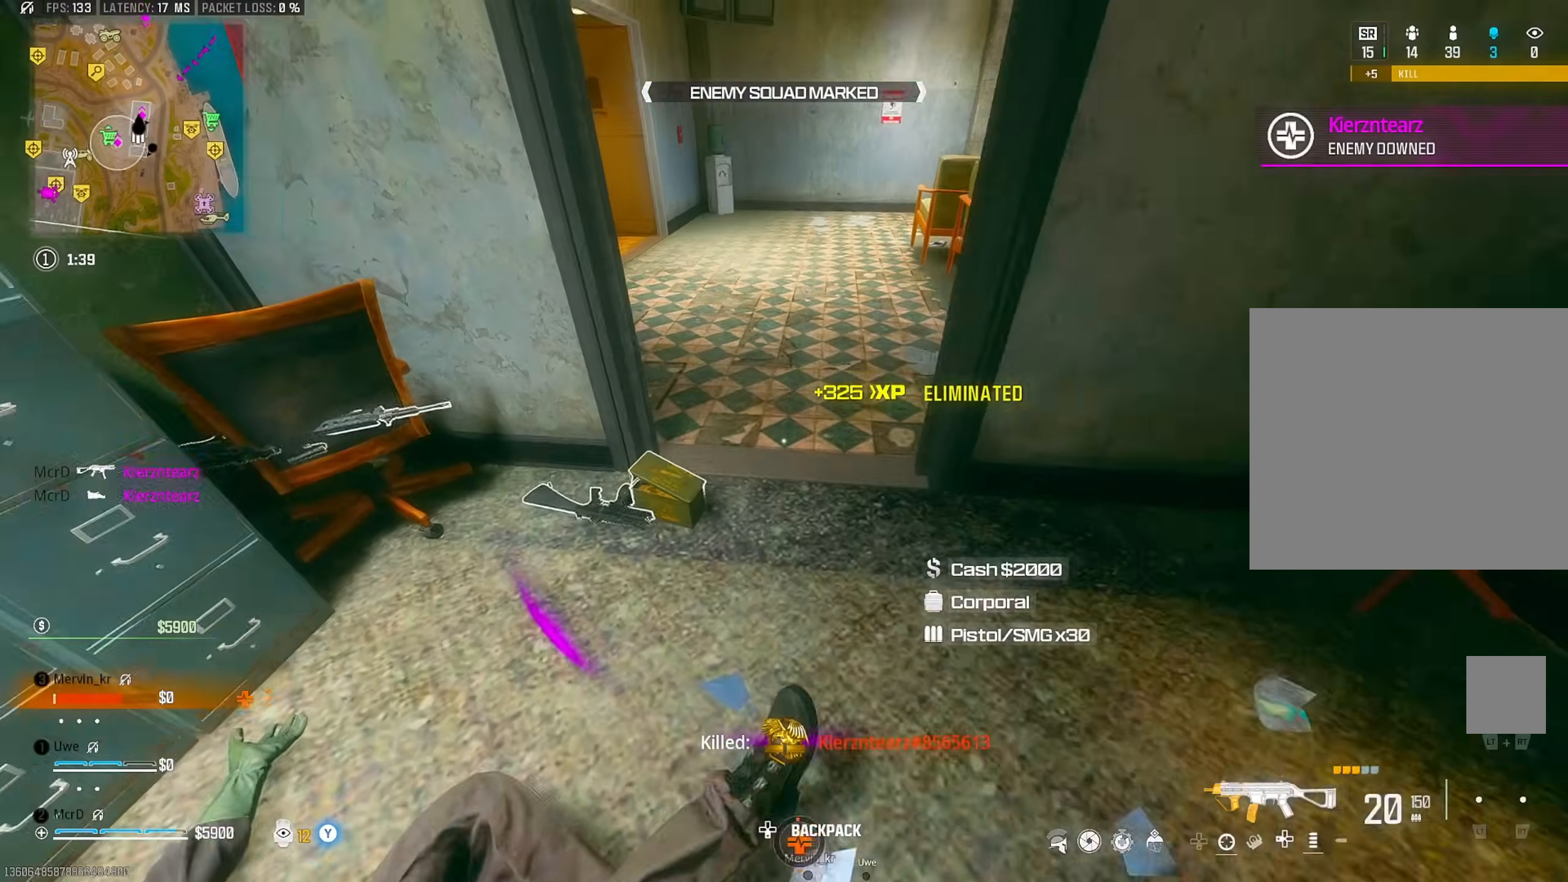
{"buttons": [], "left_stick": "right", "right_stick": "center", "events": [[100, "left_stick", "down-left"], [150, "right_stick", "down-left"], [167, "left_stick", "down"], [283, "left_stick", "up-right"], [283, "right_stick", "center"], [333, "left_stick", "center"], [433, "left_stick", "right"]]}
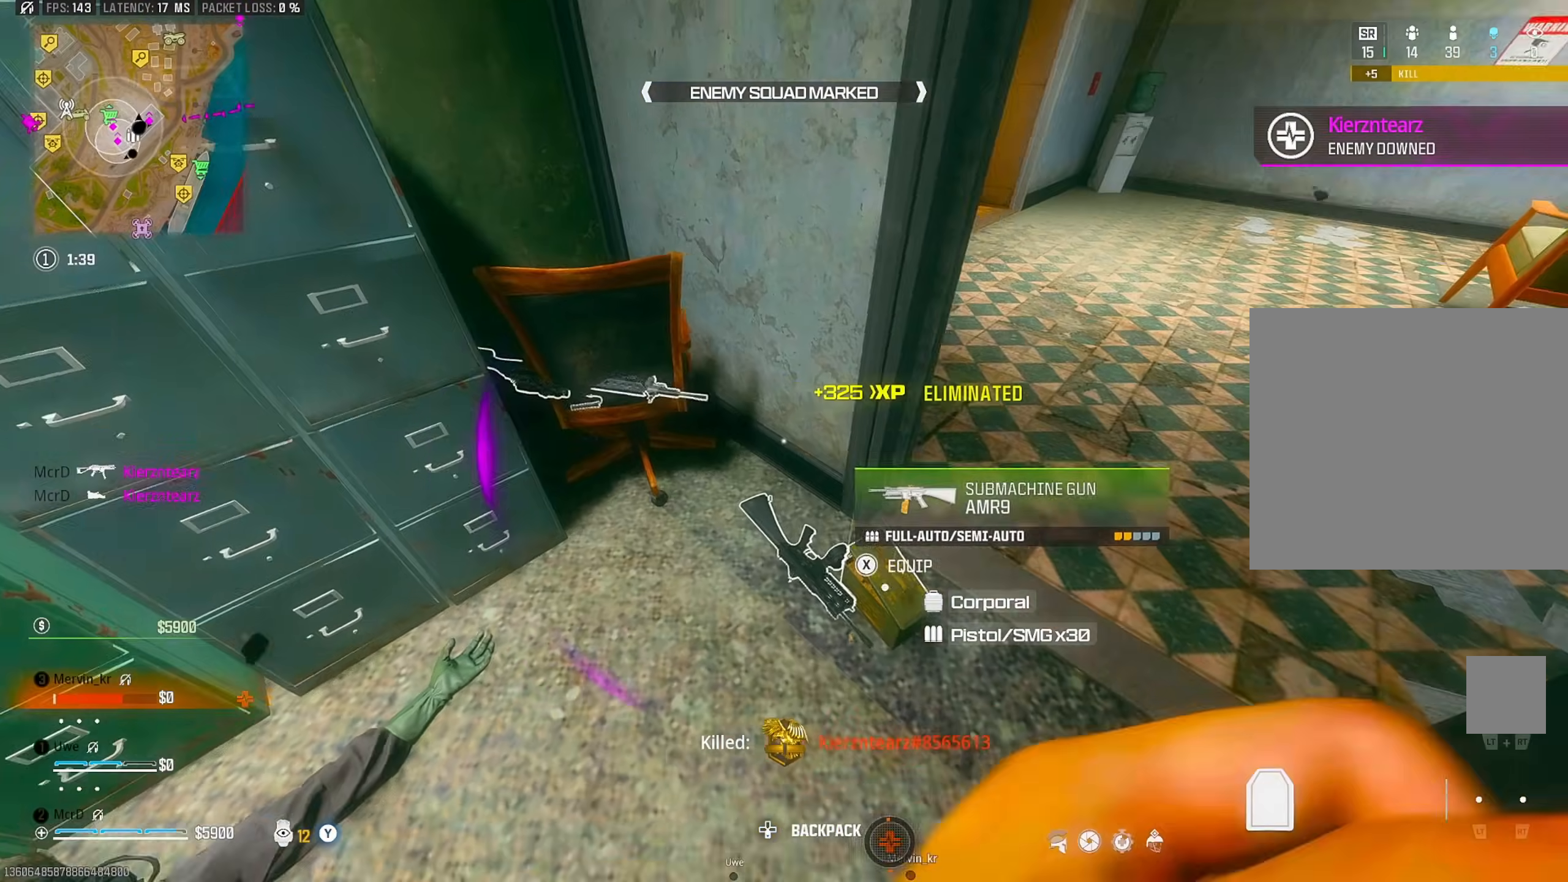
{"buttons": [], "left_stick": "up", "right_stick": "up-left", "events": [[33, "right_stick", "up-right"], [133, "left_stick", "up"], [167, "right_stick", "center"], [333, "right_stick", "up-left"], [350, "CIRCLE", "down"], [483, "CIRCLE", "up"]]}
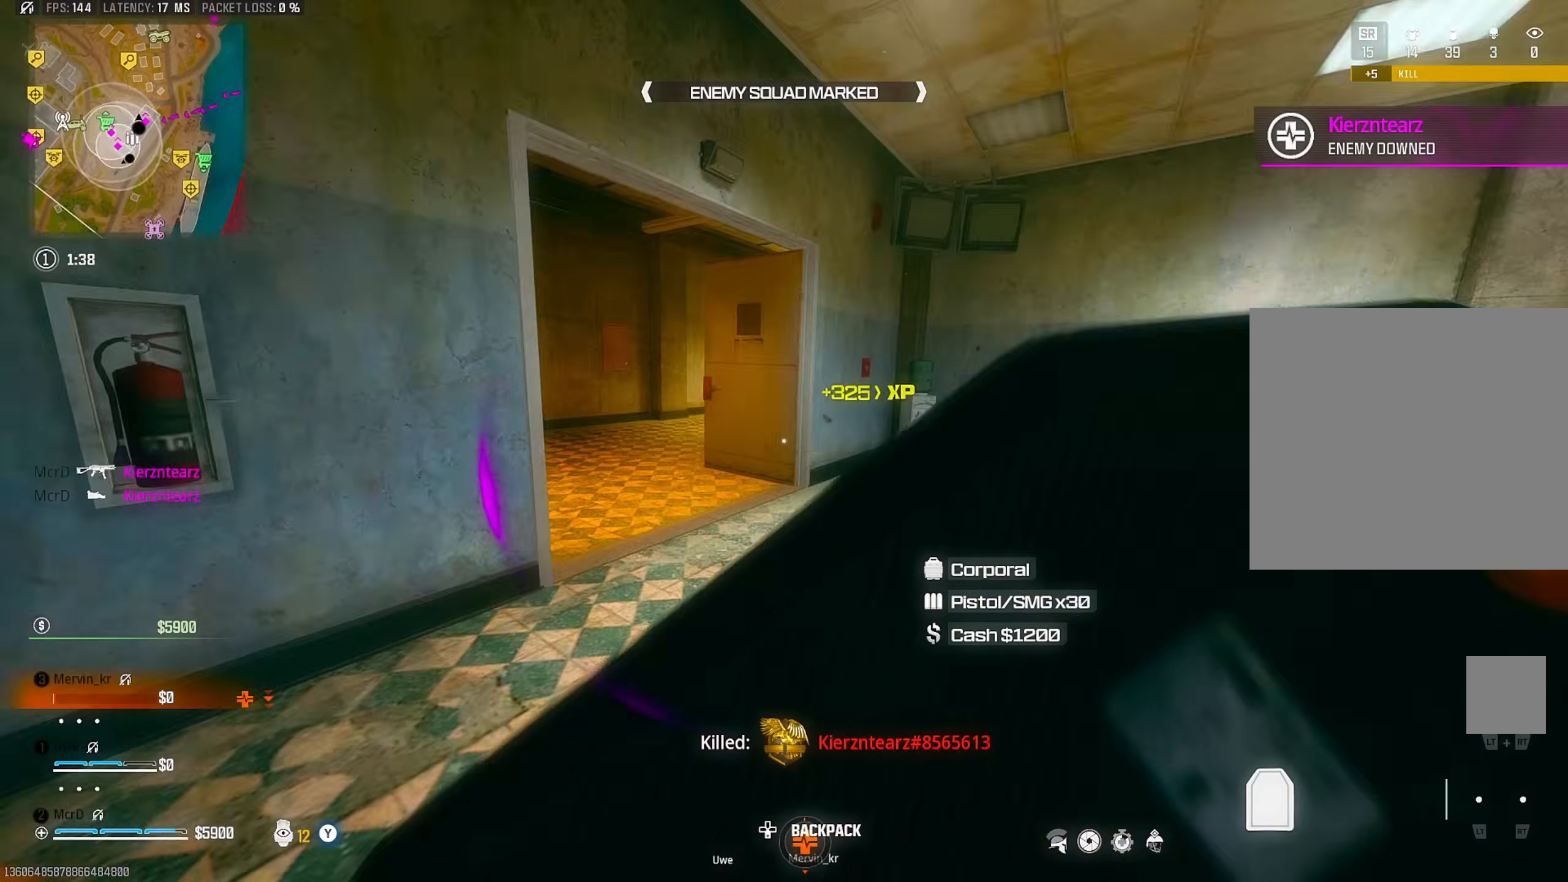
{"buttons": [], "left_stick": "up", "right_stick": "center", "events": [[67, "left_stick", "up-left"], [133, "CROSS", "down"], [133, "right_stick", "center"], [217, "CROSS", "up"], [350, "L3", "down"], [467, "L3", "up"], [467, "left_stick", "up"]]}
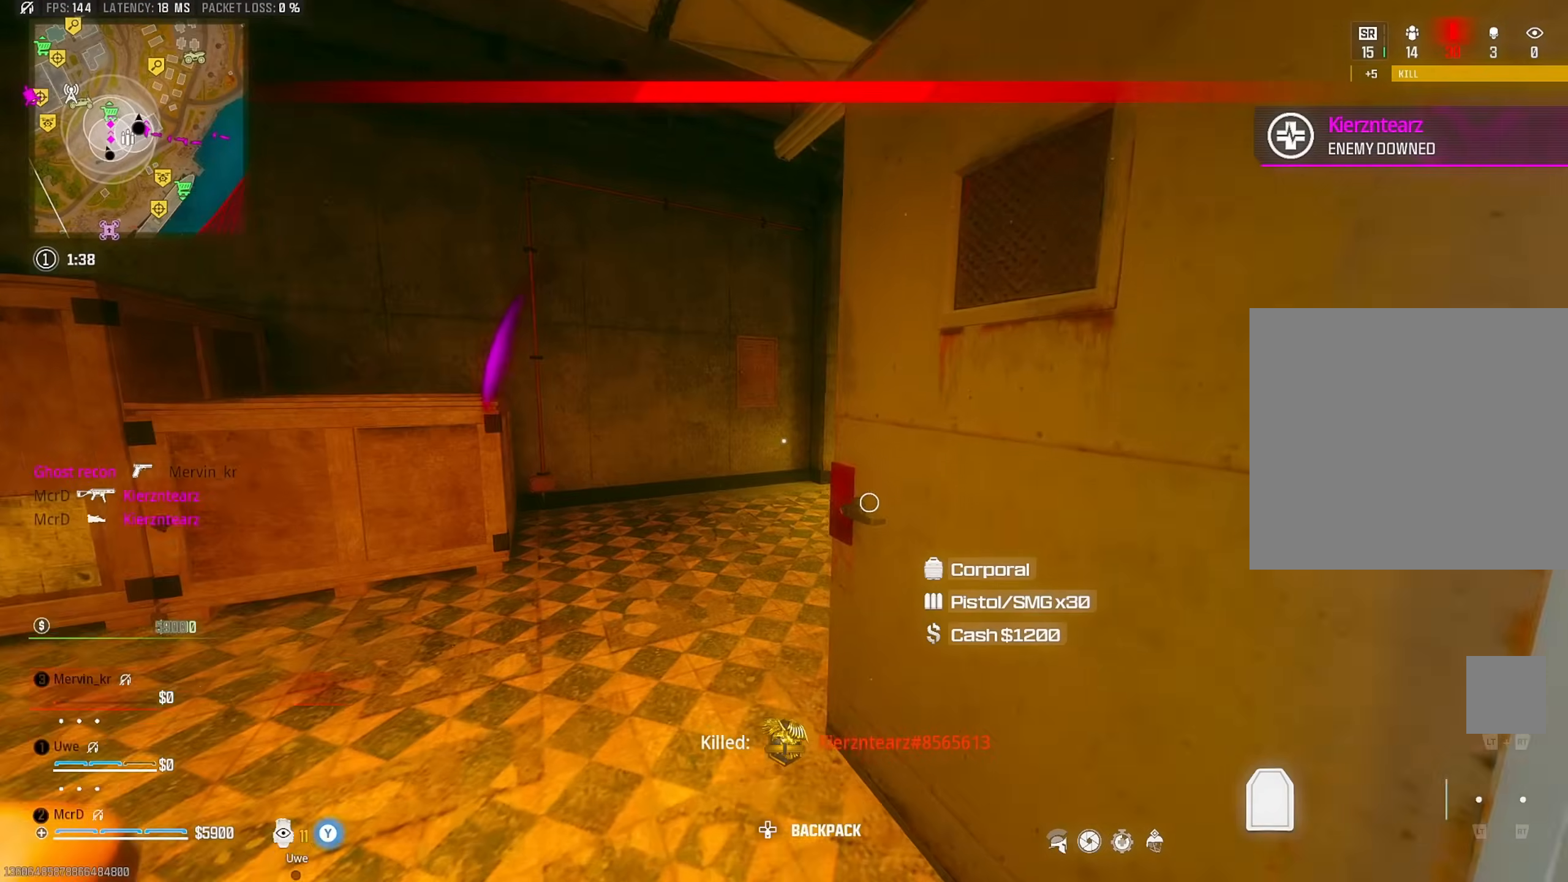
{"buttons": ["CIRCLE"], "left_stick": "up", "right_stick": "center", "events": [[17, "right_stick", "left"], [150, "right_stick", "right"], [433, "CIRCLE", "down"], [500, "right_stick", "center"]]}